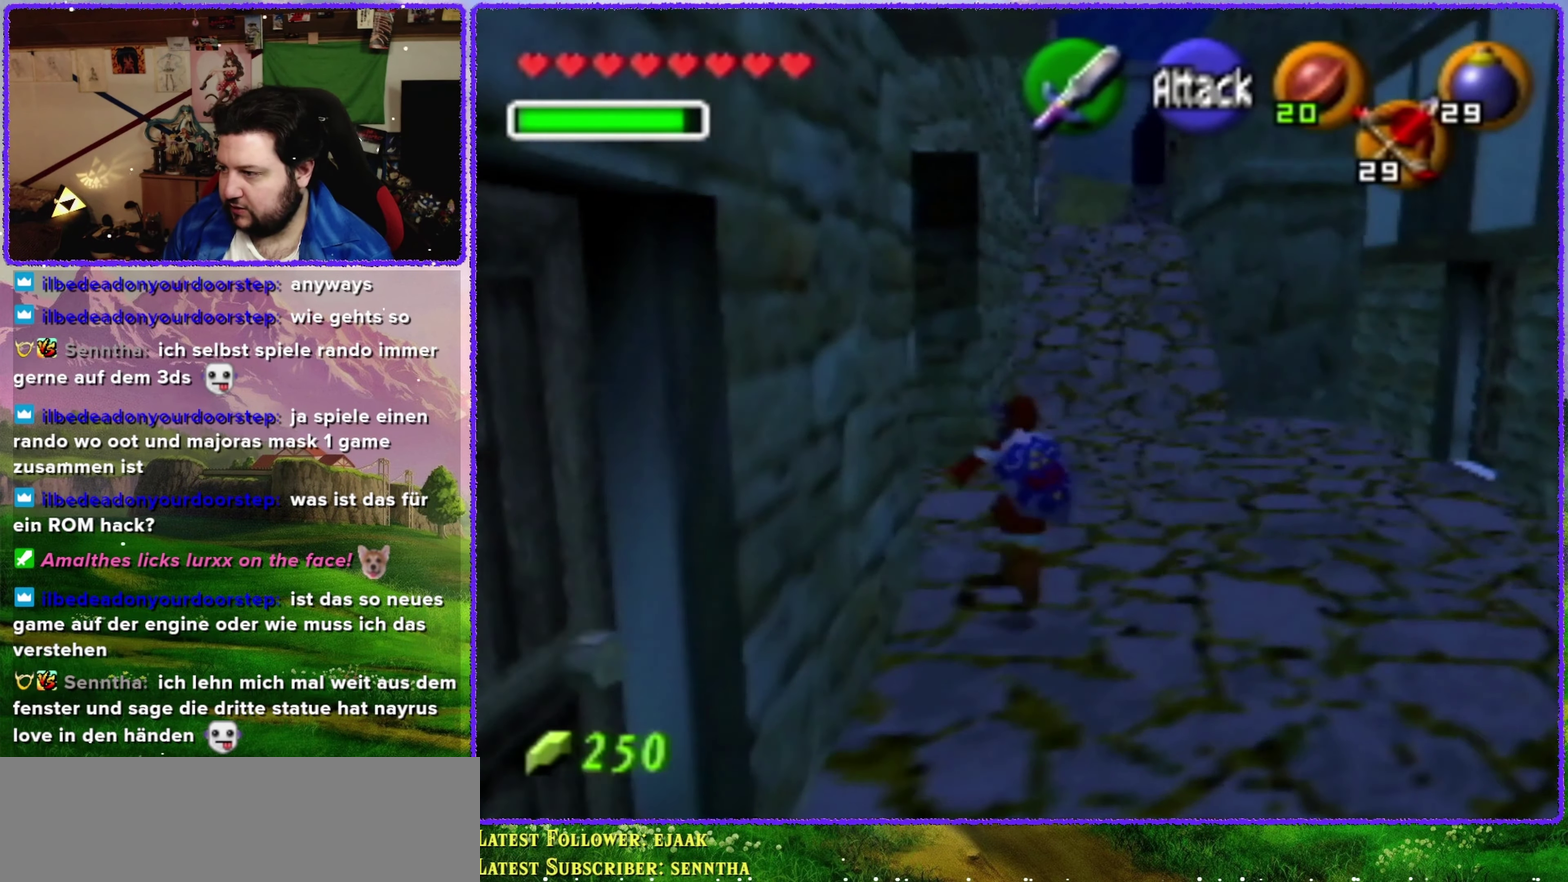
Gameplay with a controller (Nintendo layout); each line is a JSON object with the inputs held at the frame after it. "events" lists button and stick changes between this image and that frame as [ms after this image, input, new state], when the widget could be followed in between. Not read: L3 R3.
{"buttons": ["Z"], "left_stick": "up", "events": [[133, "left_stick", "up-left"], [350, "A", "down"], [417, "Z", "down"], [500, "A", "up"], [500, "left_stick", "up"]]}
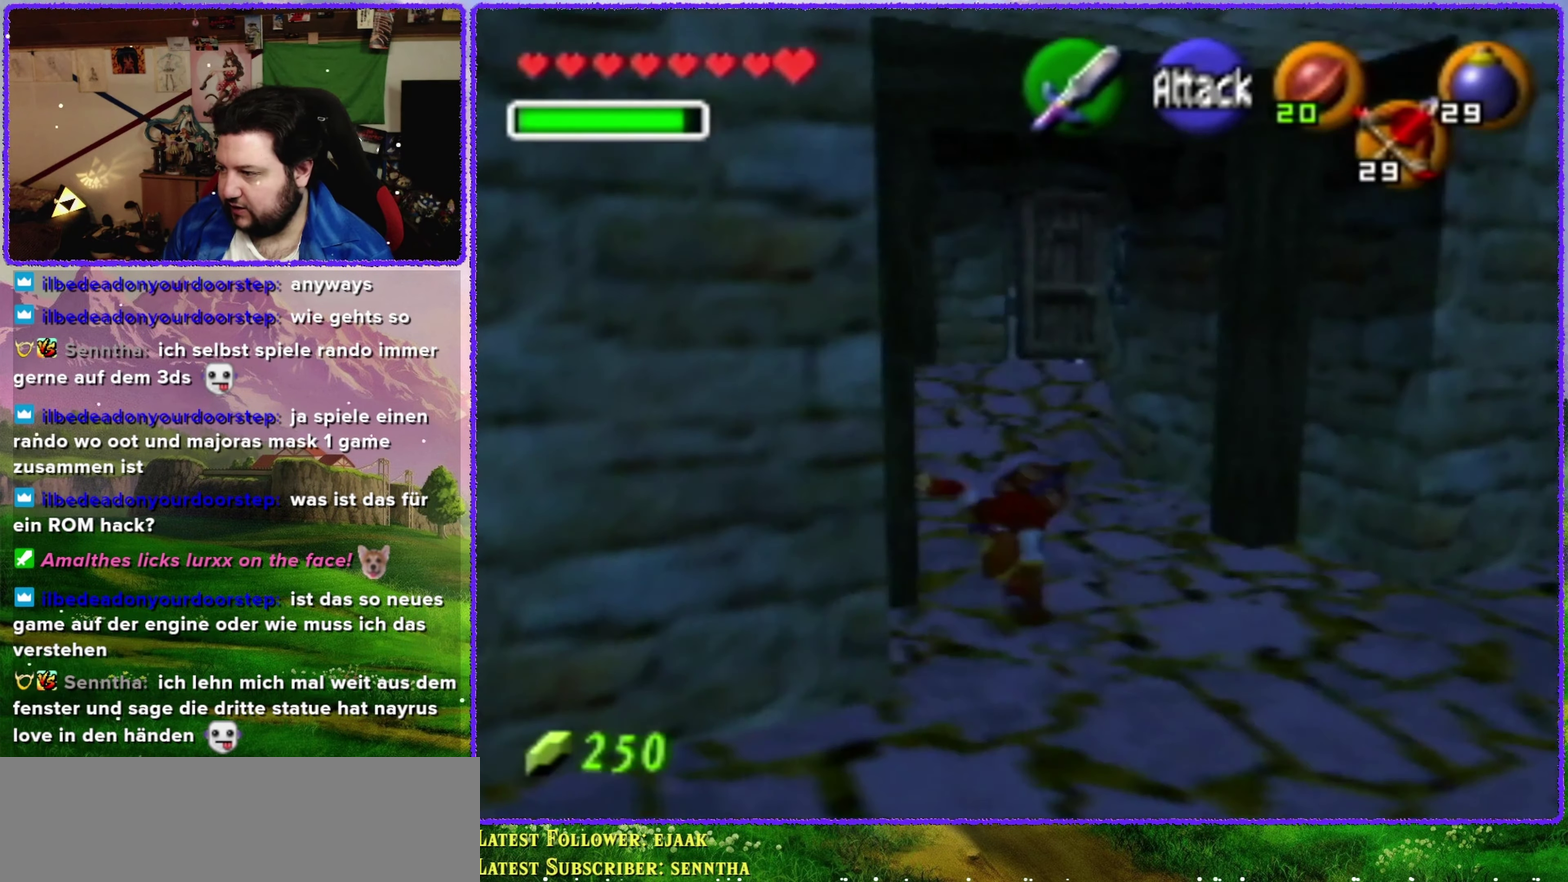
{"buttons": [], "left_stick": "up", "events": [[133, "Z", "up"]]}
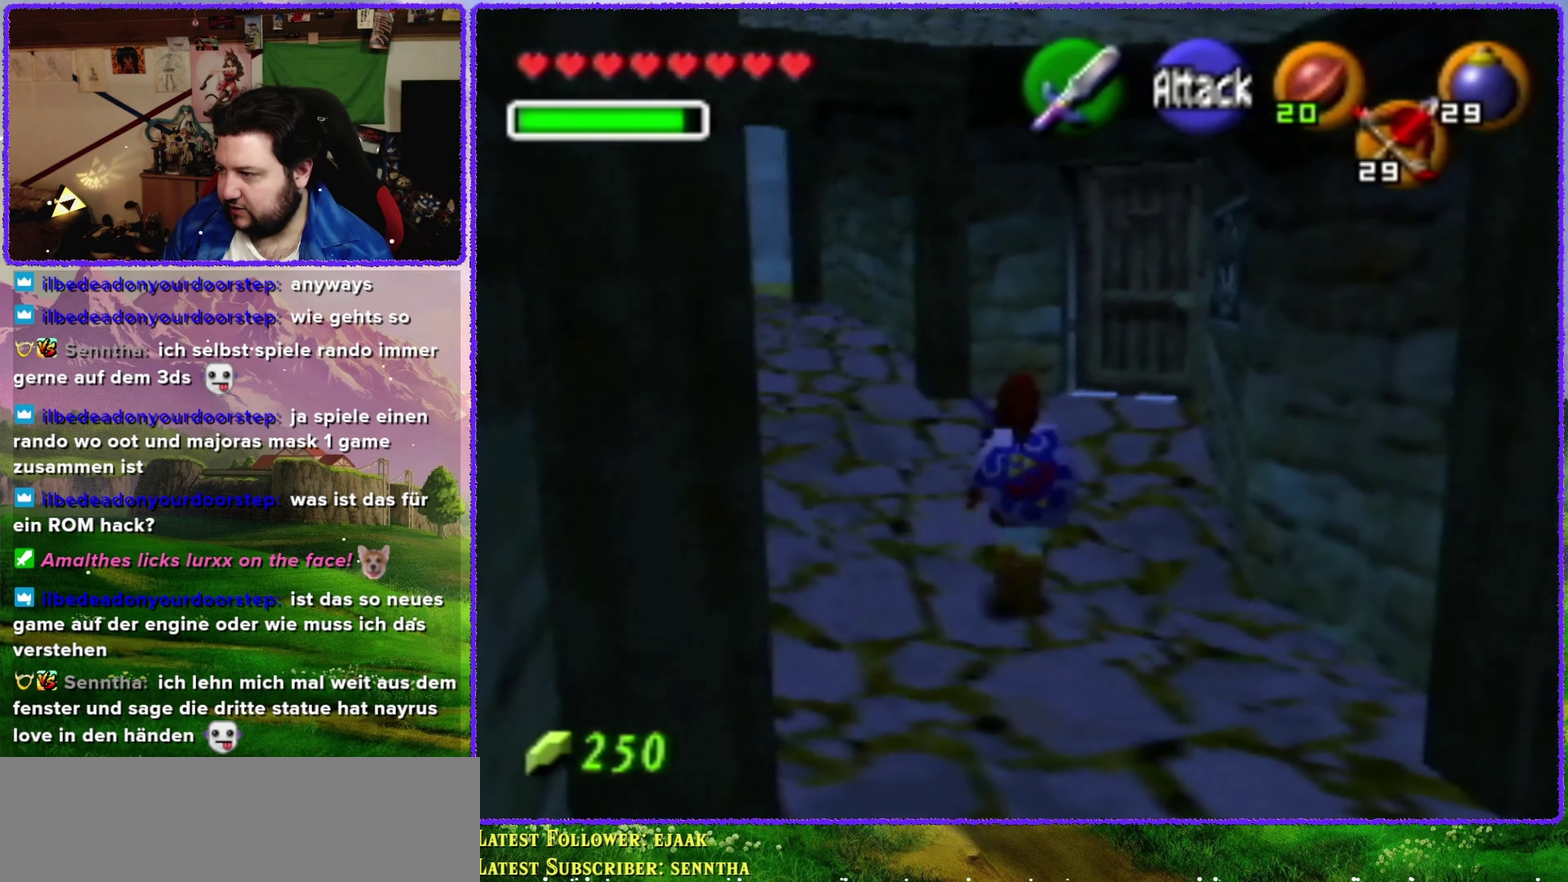
{"buttons": [], "left_stick": "up-right", "events": [[500, "left_stick", "up-right"]]}
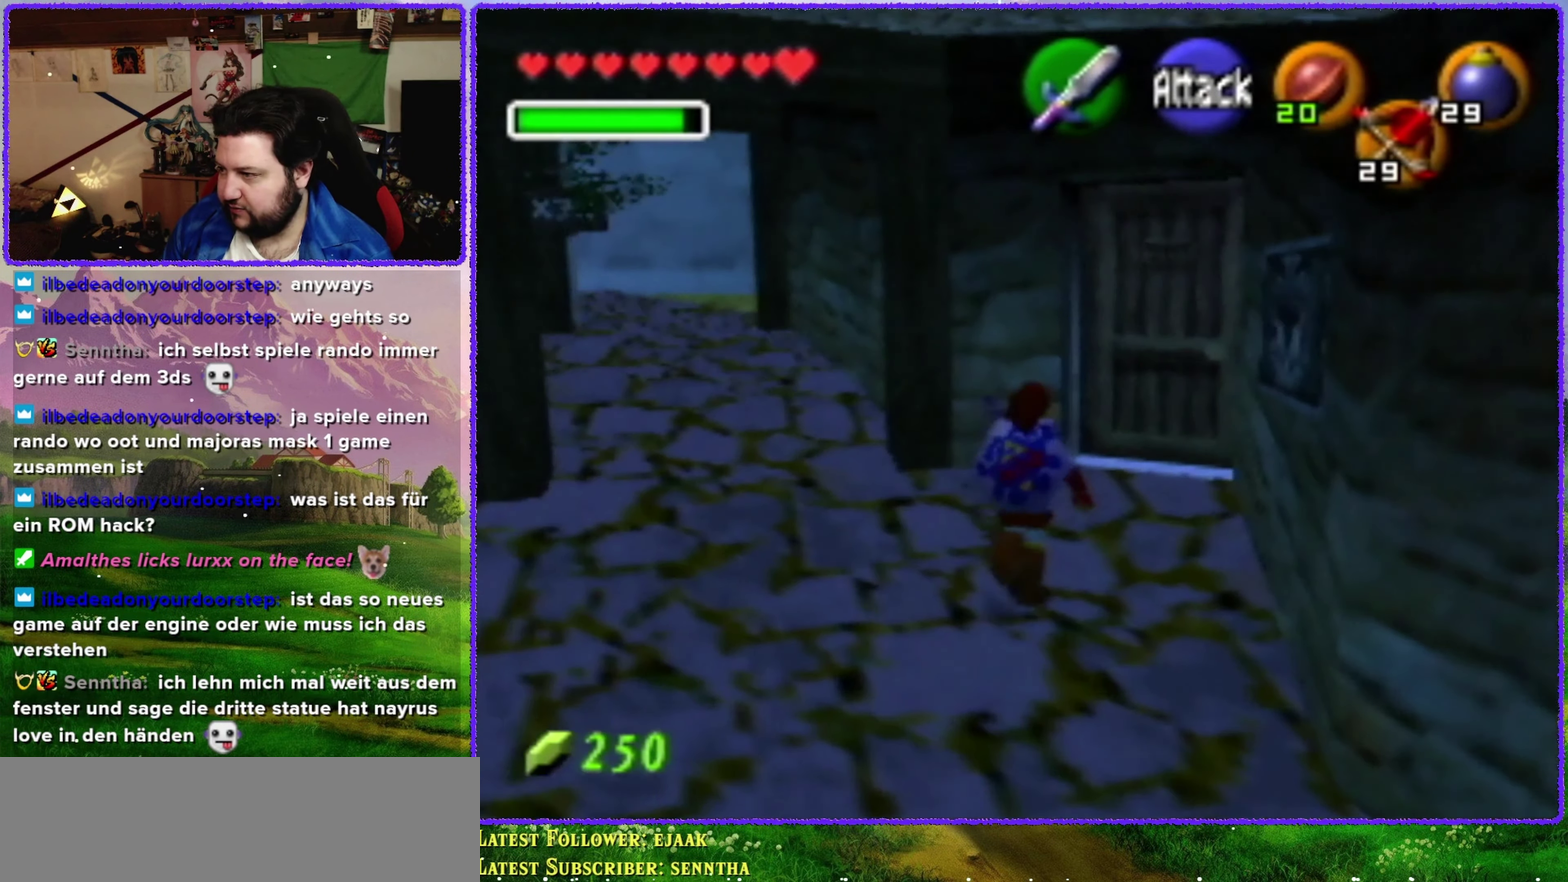
{"buttons": [], "left_stick": "up", "events": [[367, "left_stick", "up"]]}
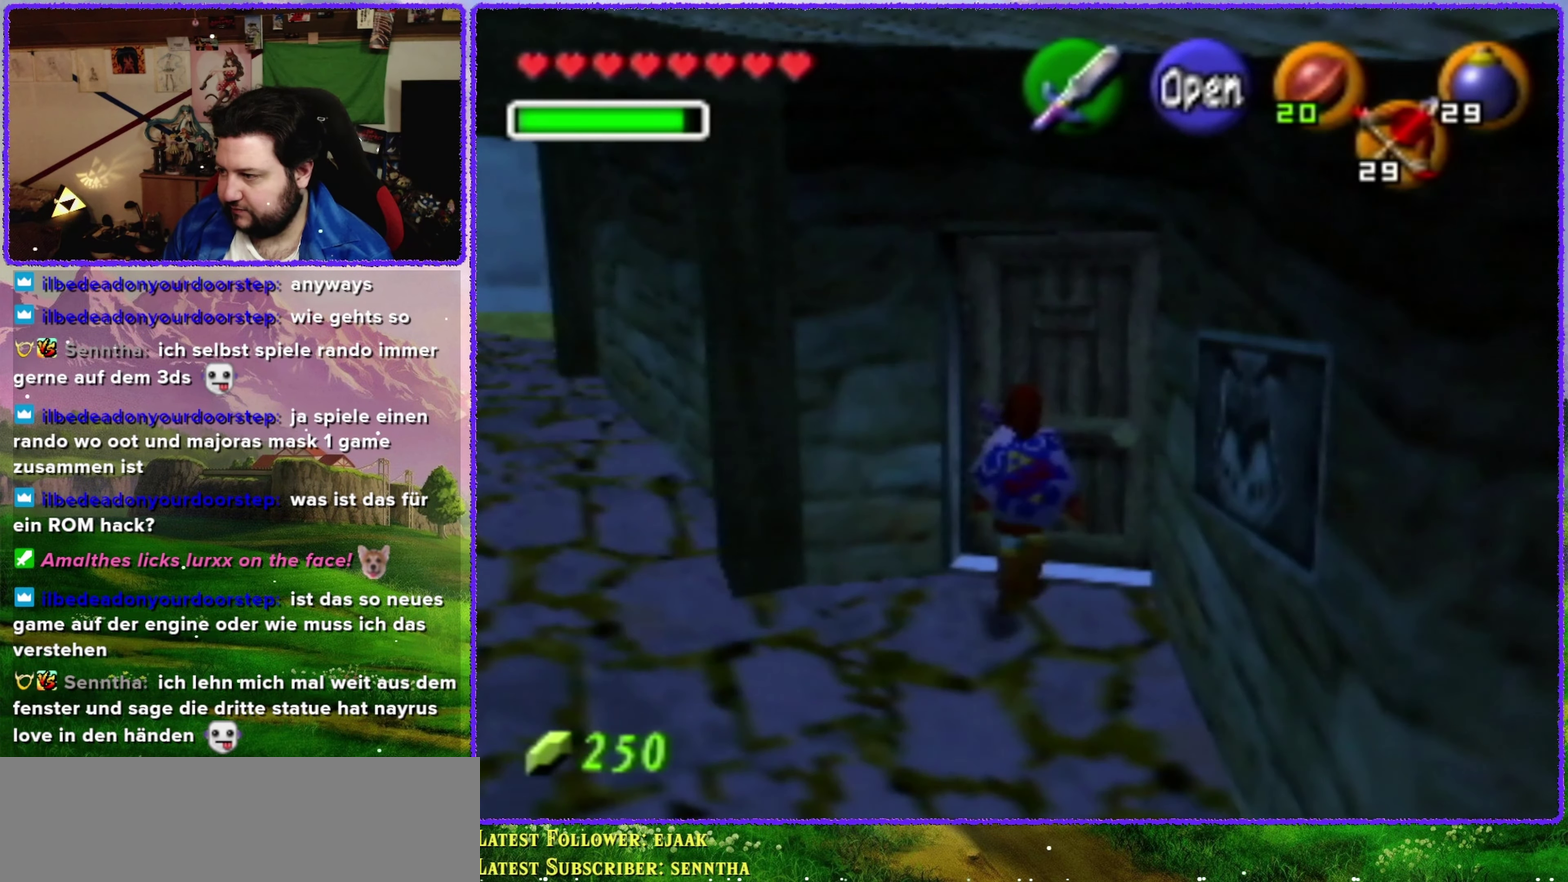
{"buttons": [], "left_stick": "up", "events": [[33, "A", "down"], [117, "A", "up"]]}
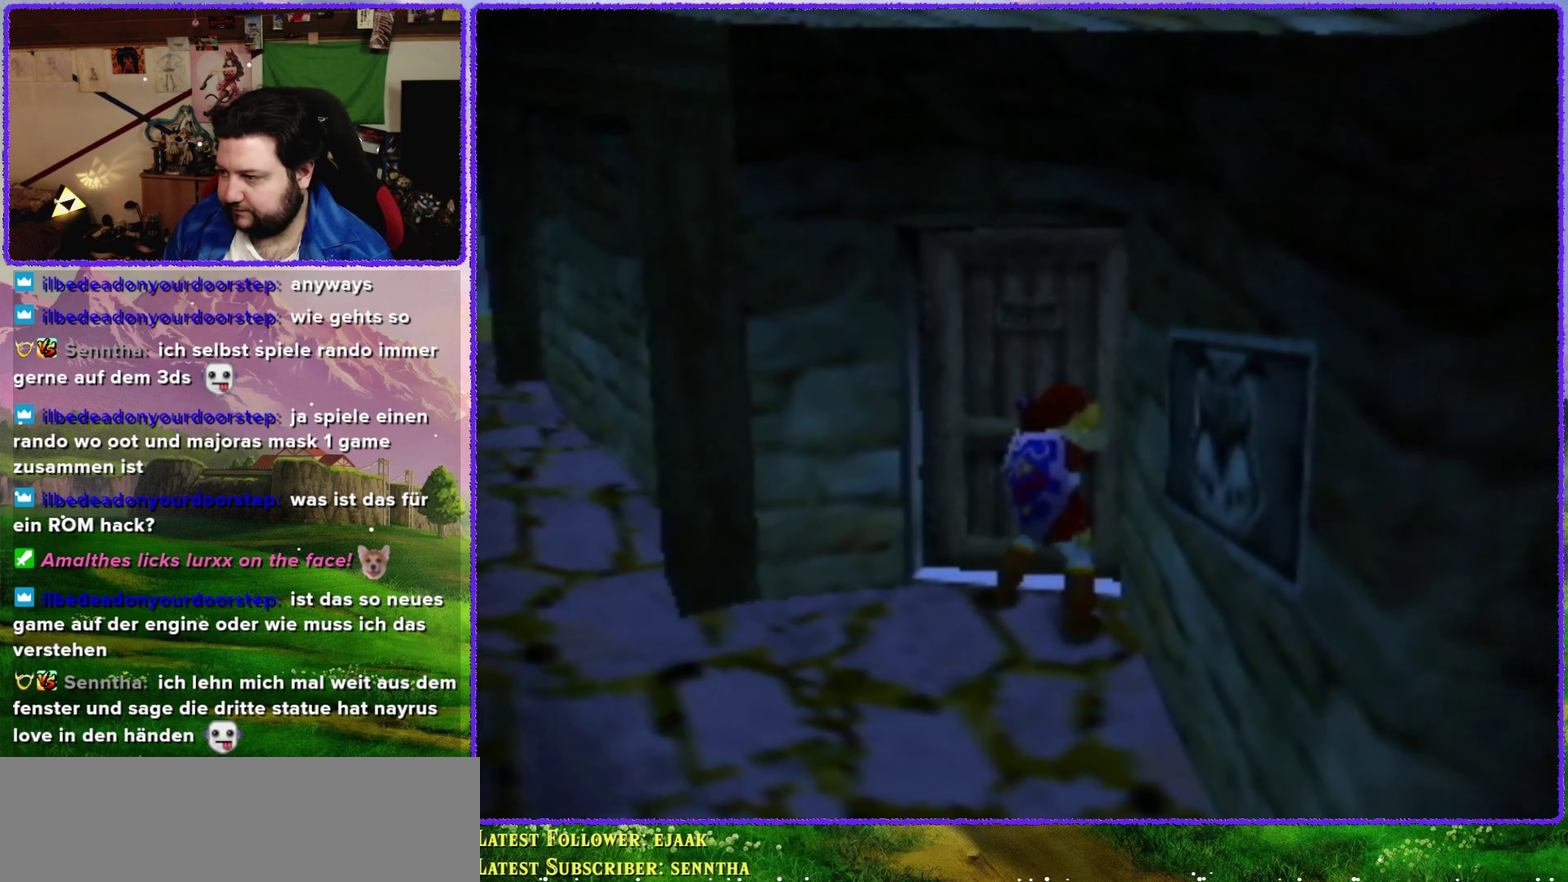
{"buttons": [], "left_stick": "center", "events": [[167, "left_stick", "center"]]}
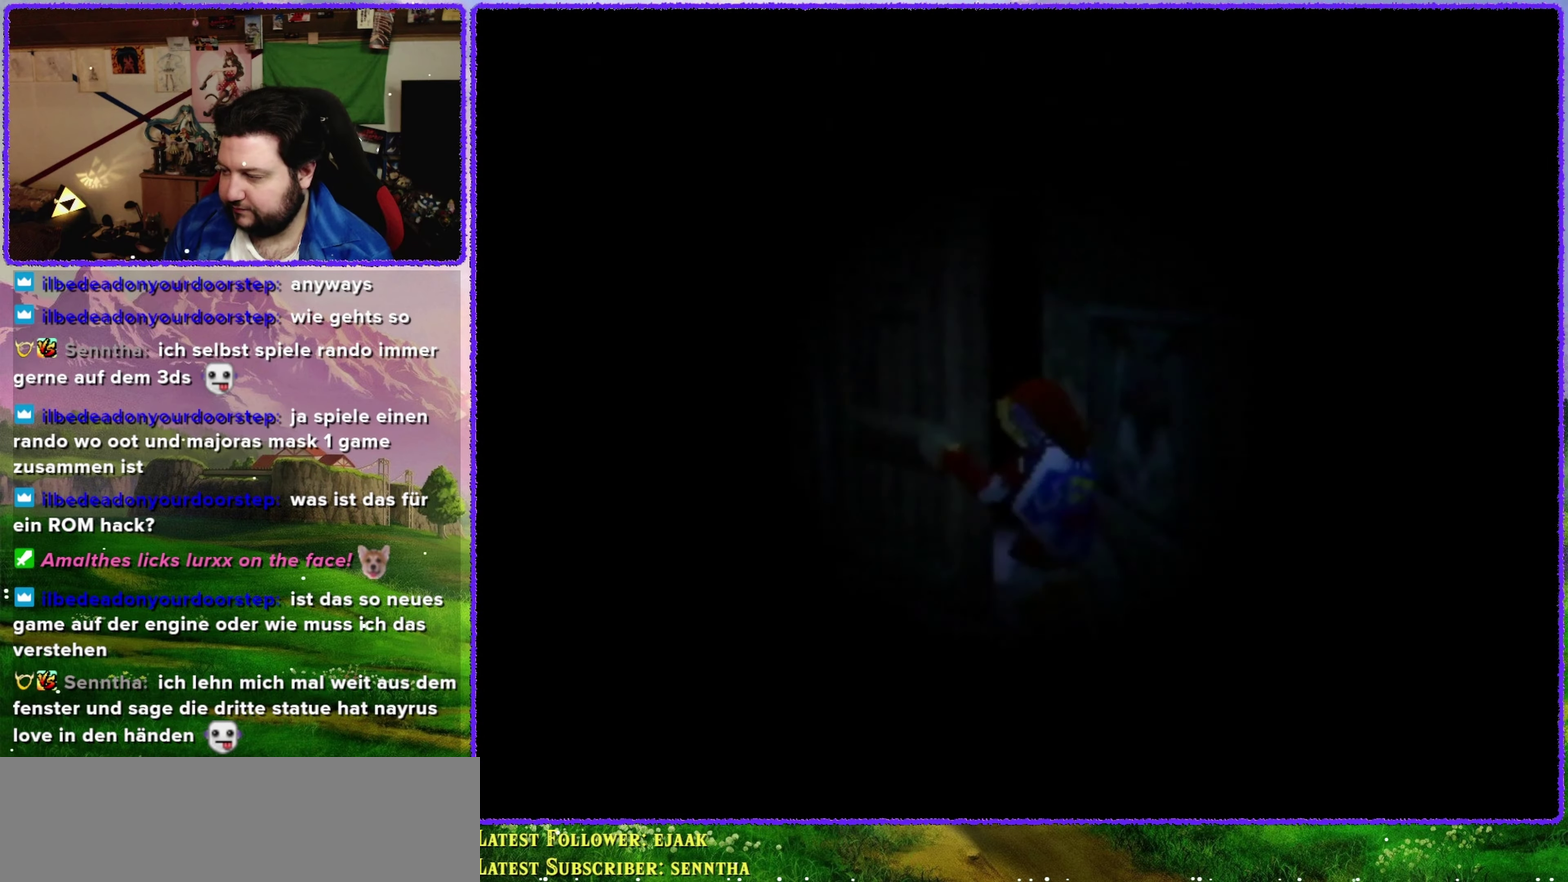
{"buttons": [], "left_stick": "center", "events": []}
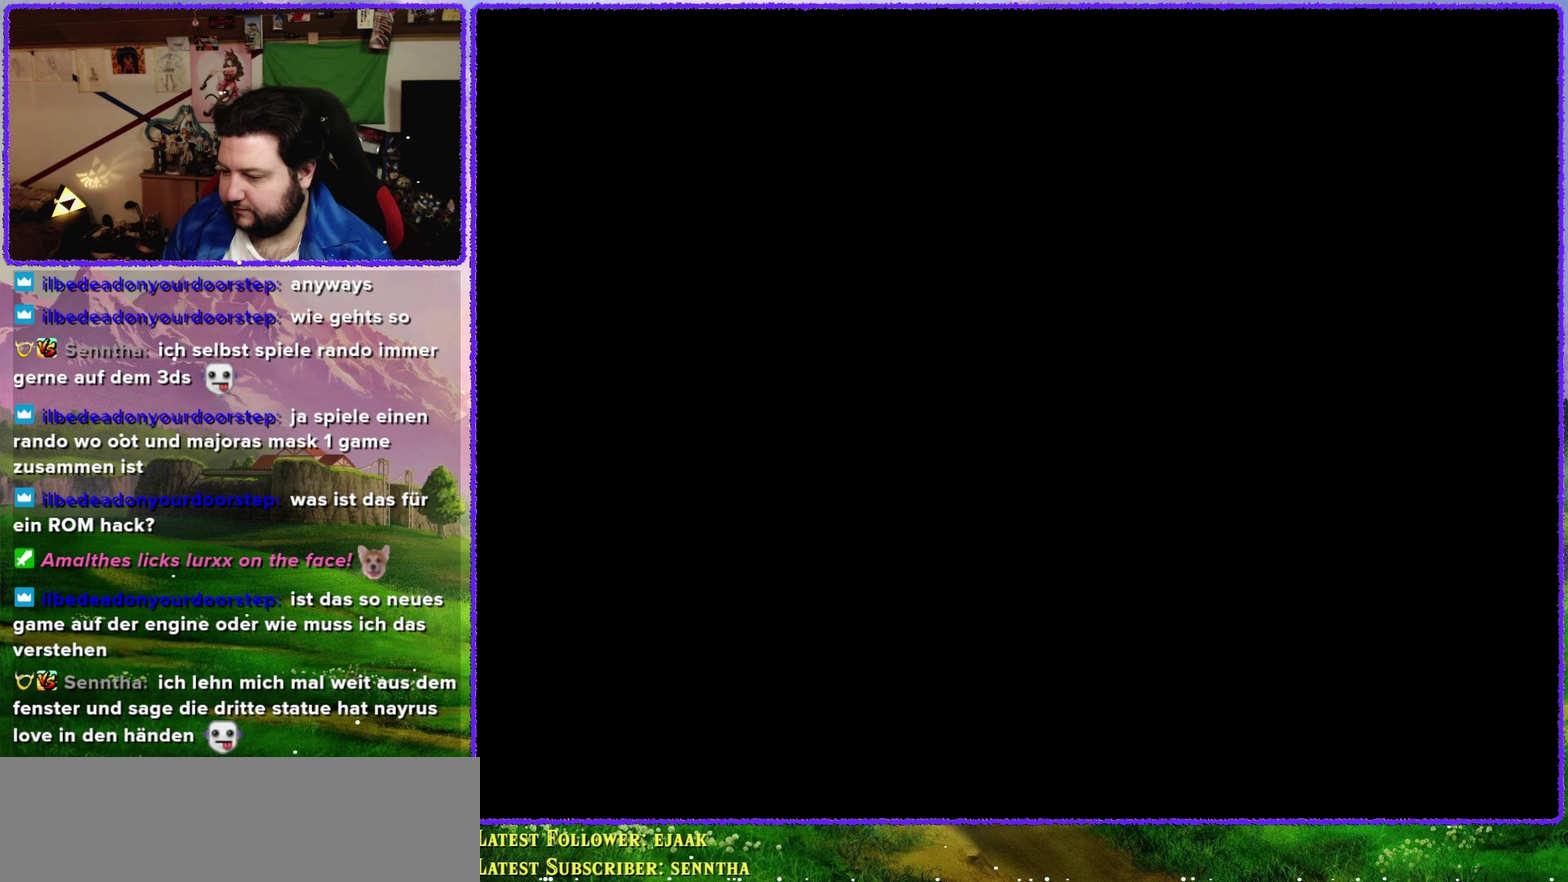
{"buttons": [], "left_stick": "center", "events": []}
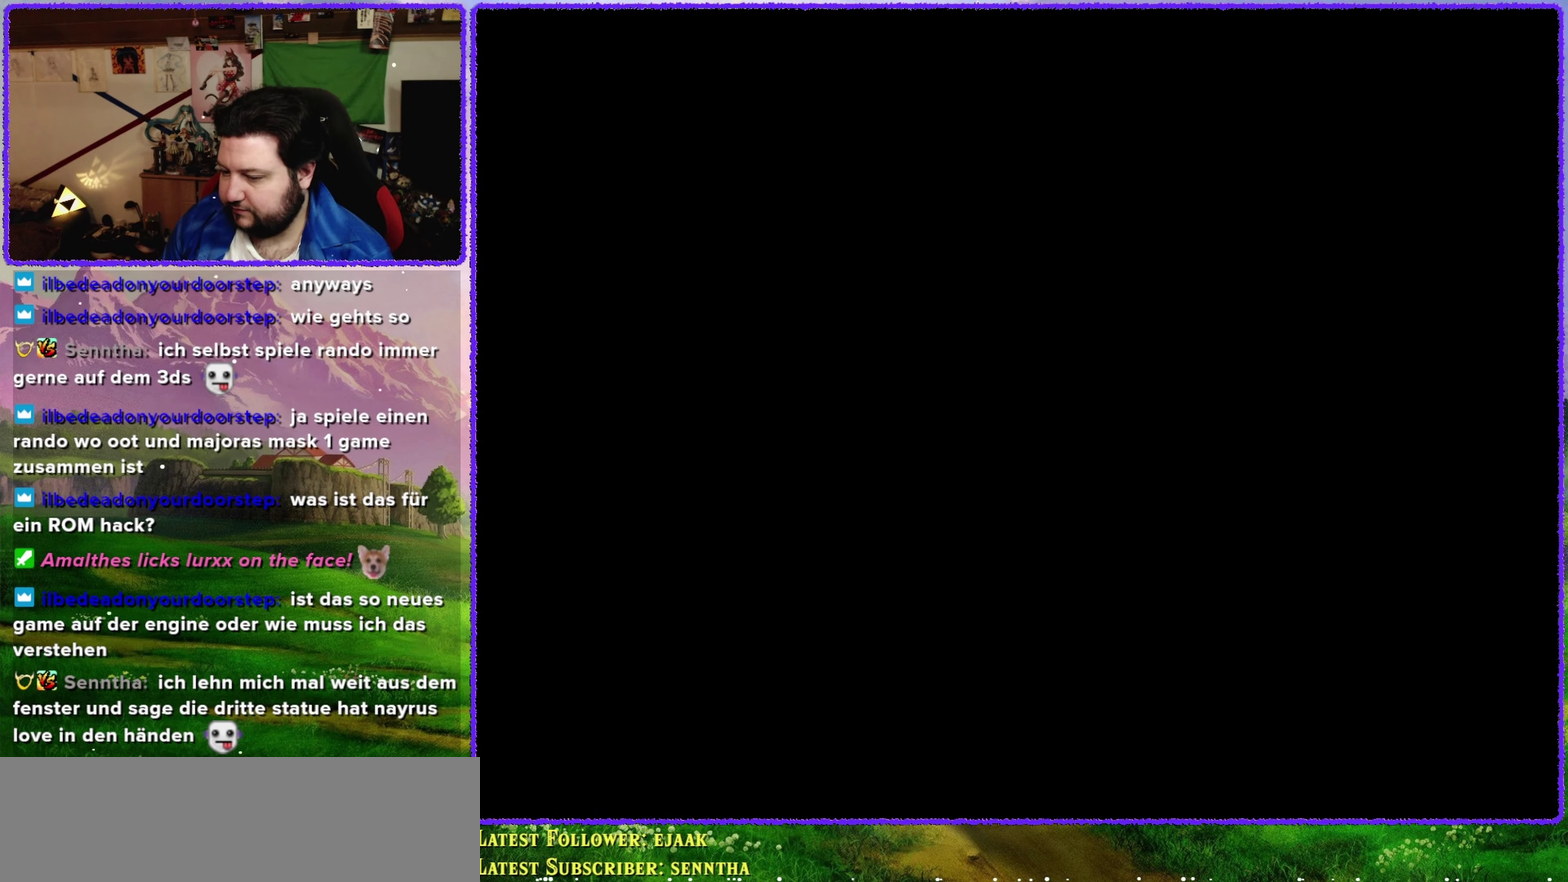
{"buttons": [], "left_stick": "center", "events": []}
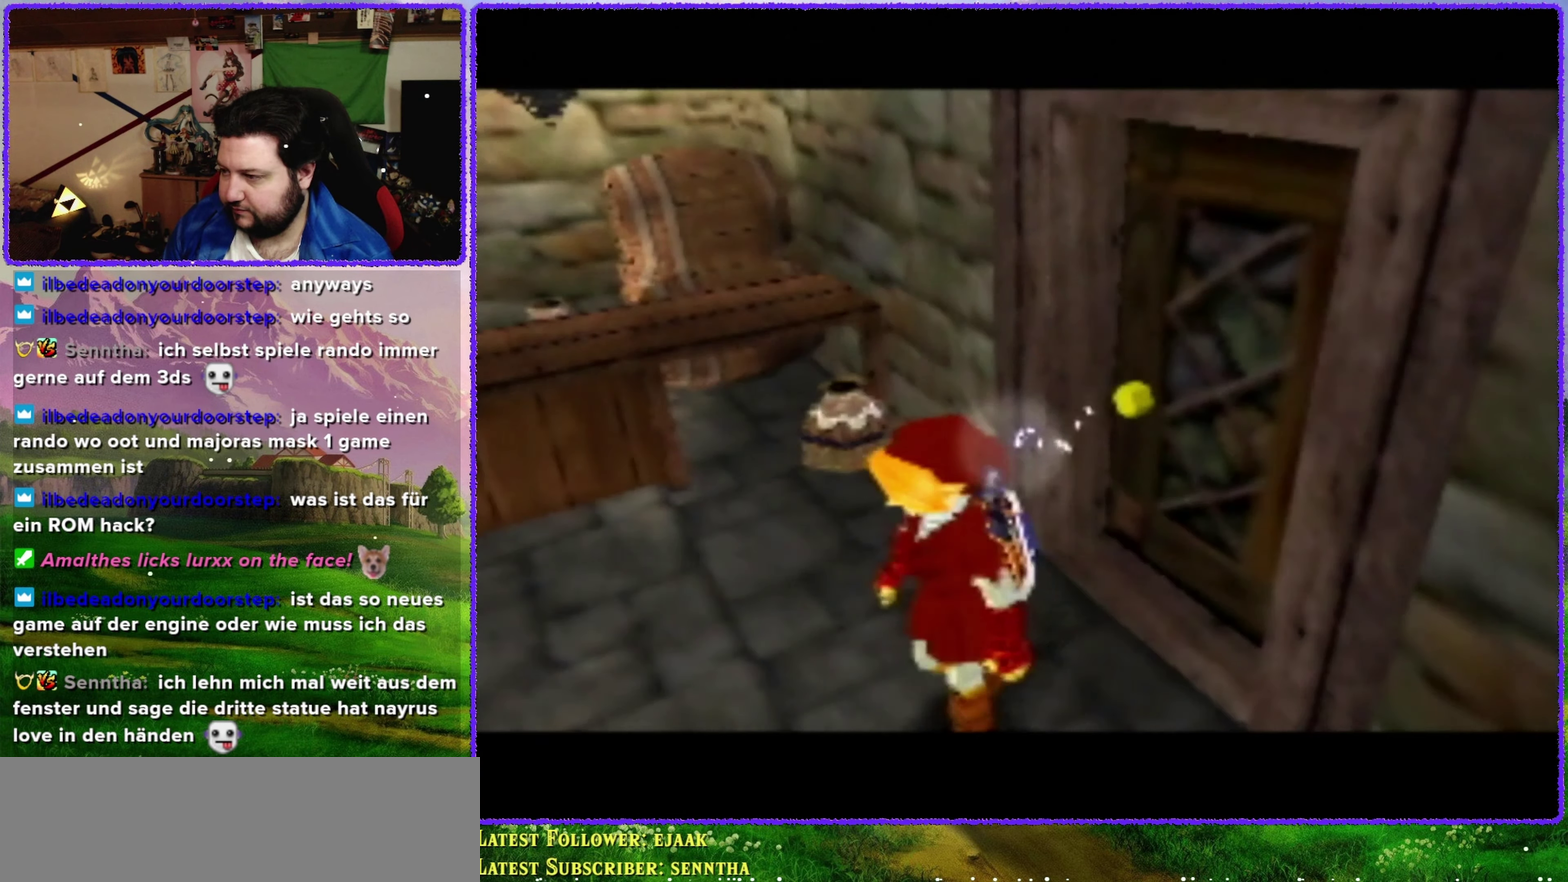
{"buttons": [], "left_stick": "left", "events": [[384, "left_stick", "left"]]}
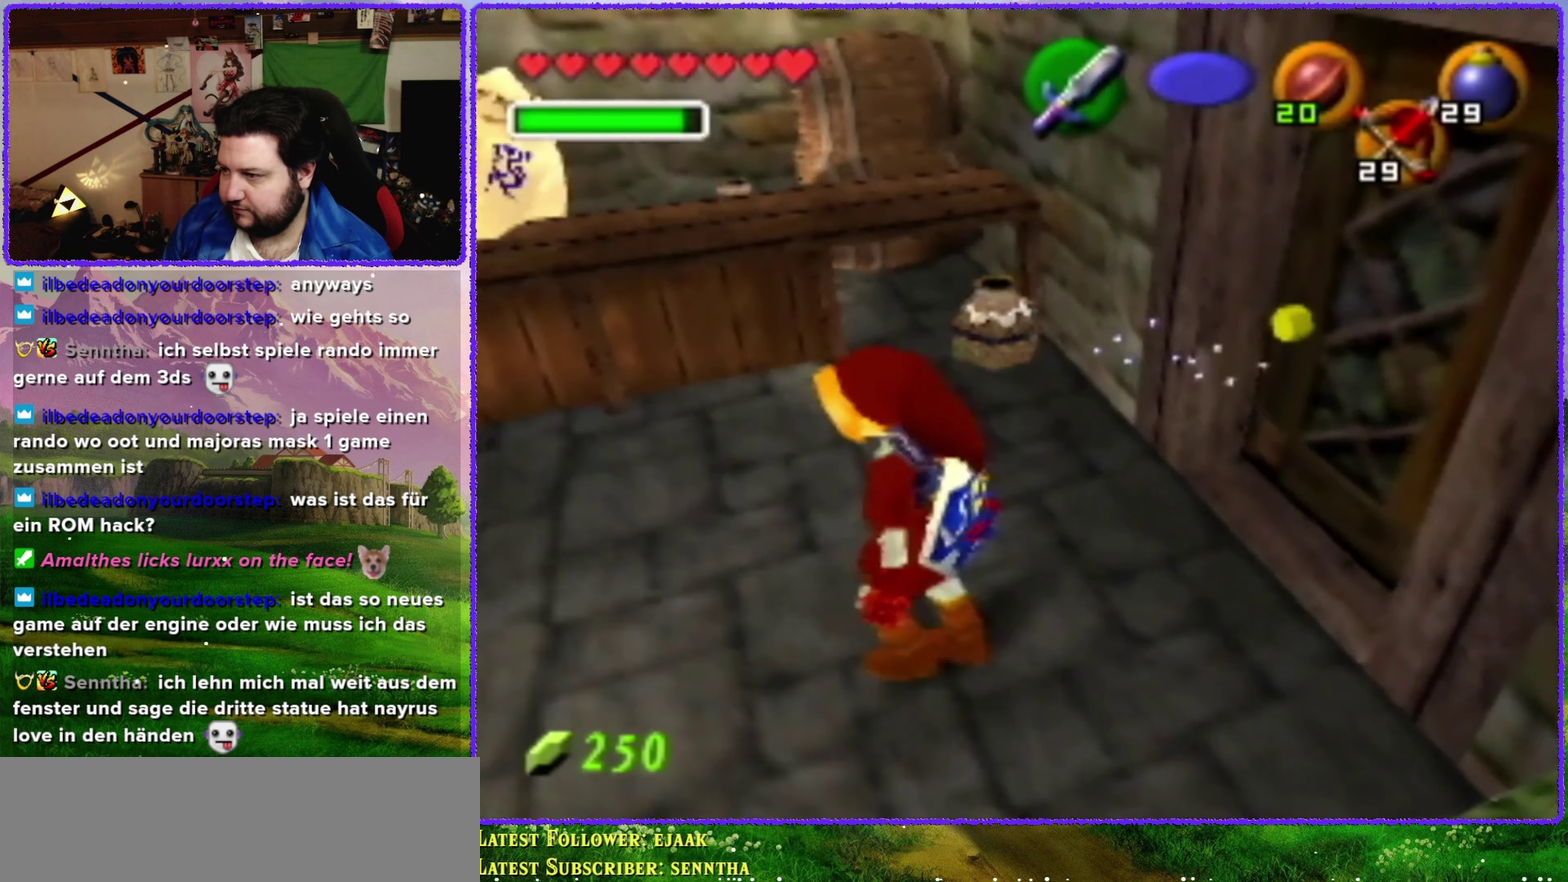
{"buttons": [], "left_stick": "up", "events": [[34, "left_stick", "up-left"], [484, "left_stick", "up"]]}
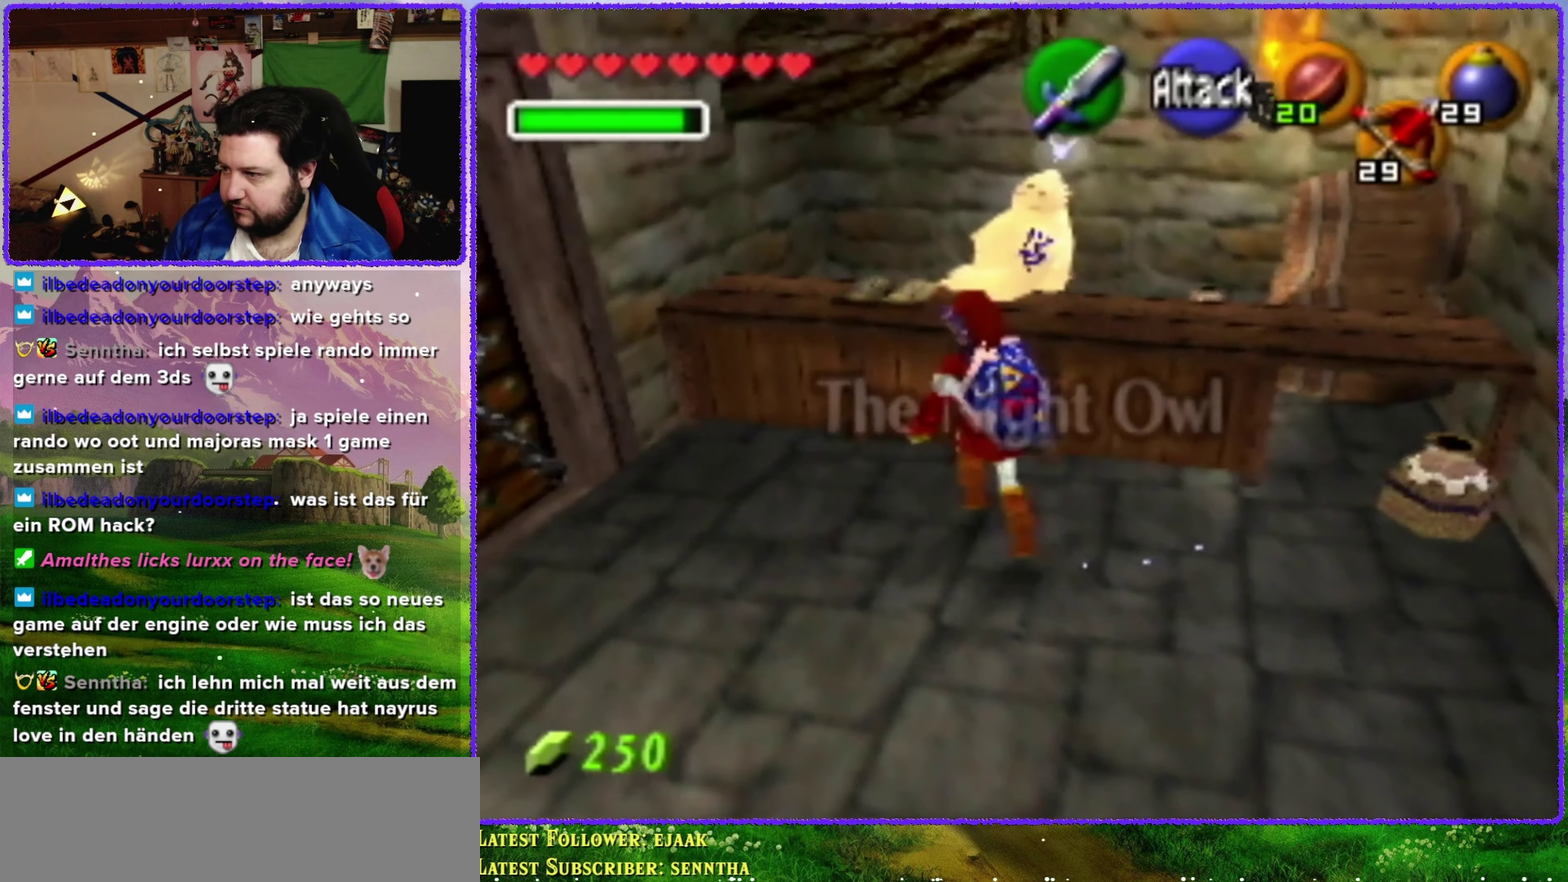
{"buttons": [], "left_stick": "center", "events": [[384, "A", "down"], [467, "A", "up"], [467, "left_stick", "center"]]}
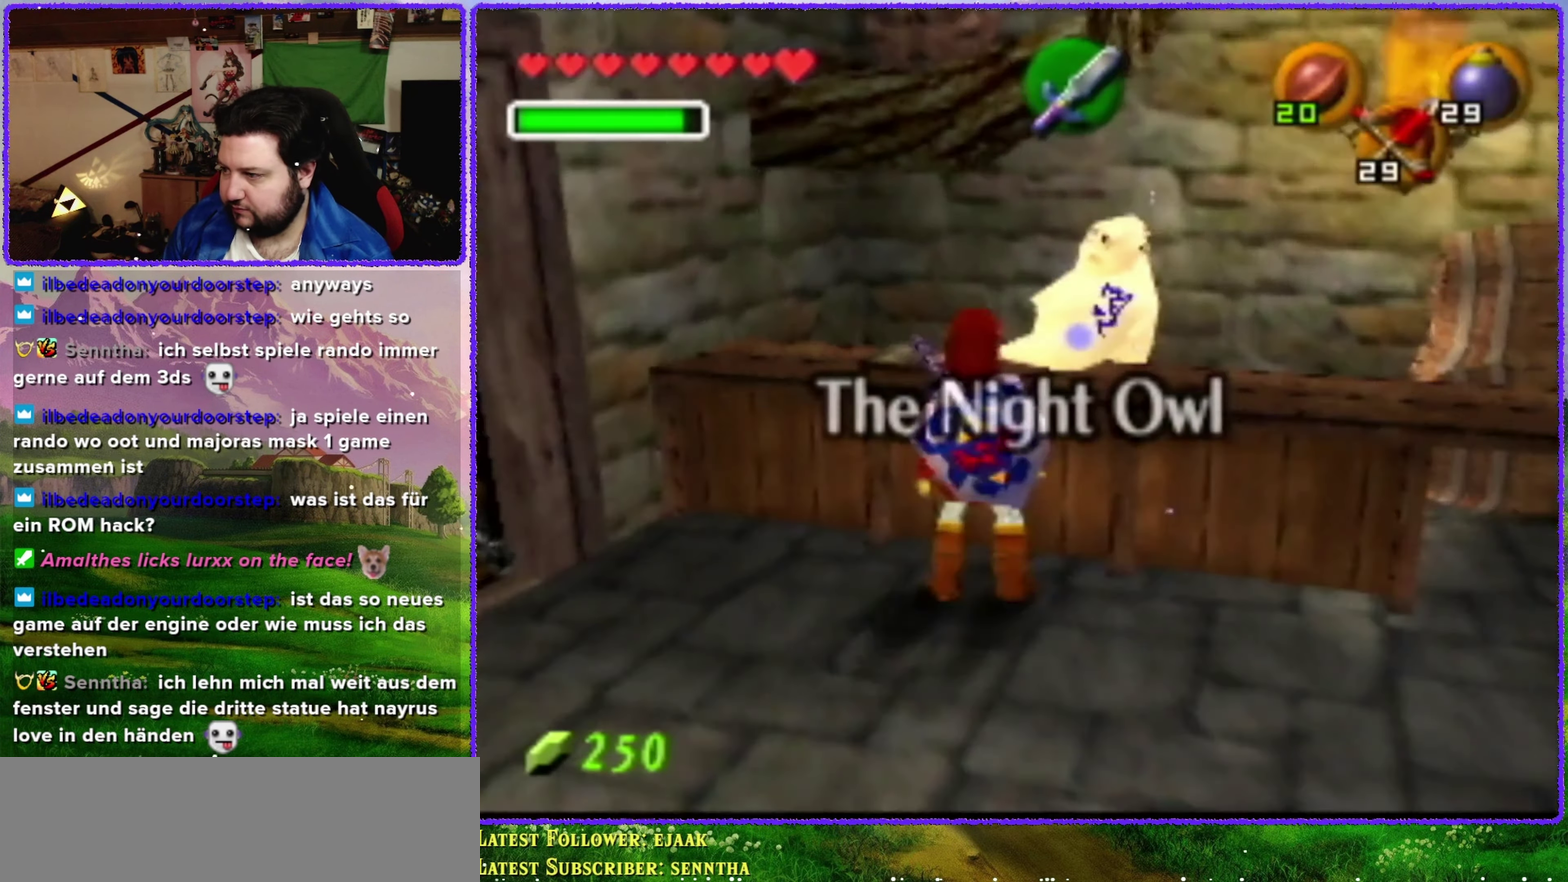
{"buttons": [], "left_stick": "center", "events": []}
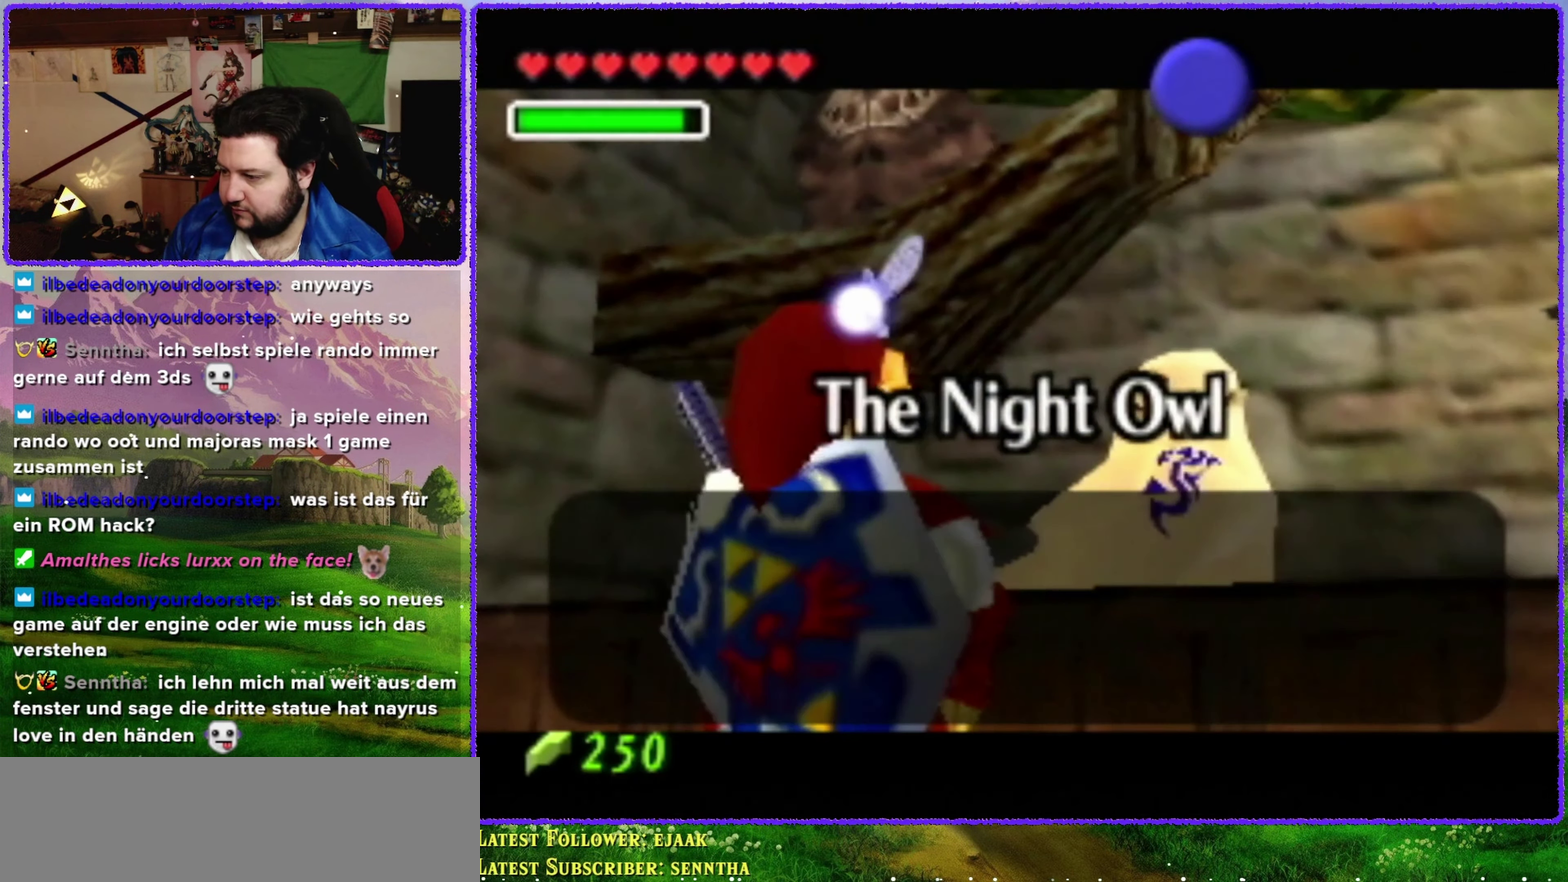
{"buttons": [], "left_stick": "center", "events": [[317, "B", "down"], [450, "B", "up"]]}
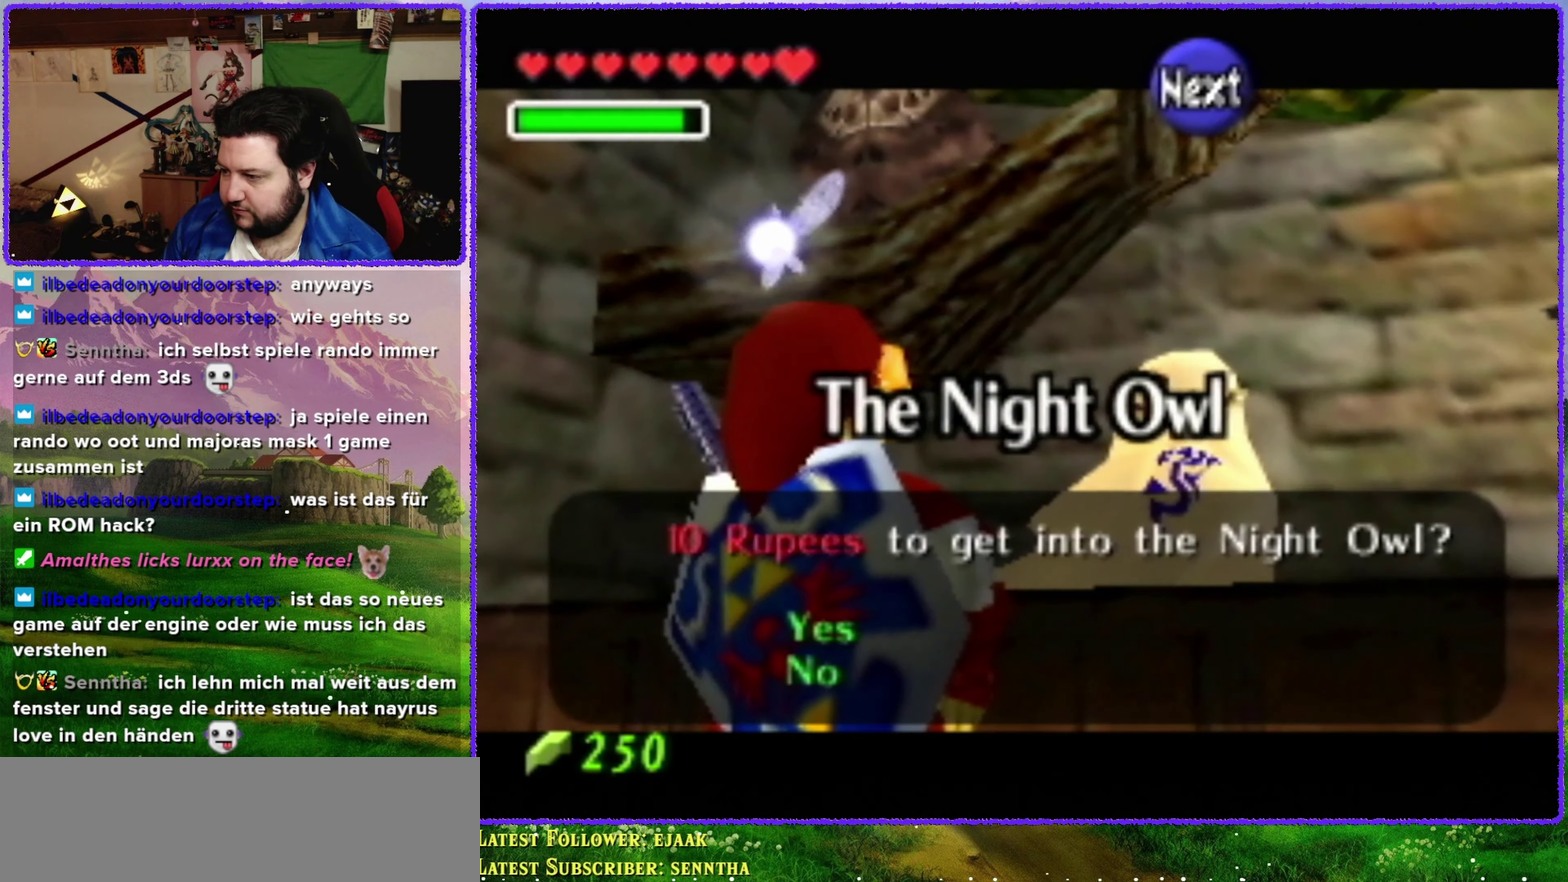
{"buttons": [], "left_stick": "center", "events": [[417, "A", "down"], [500, "A", "up"]]}
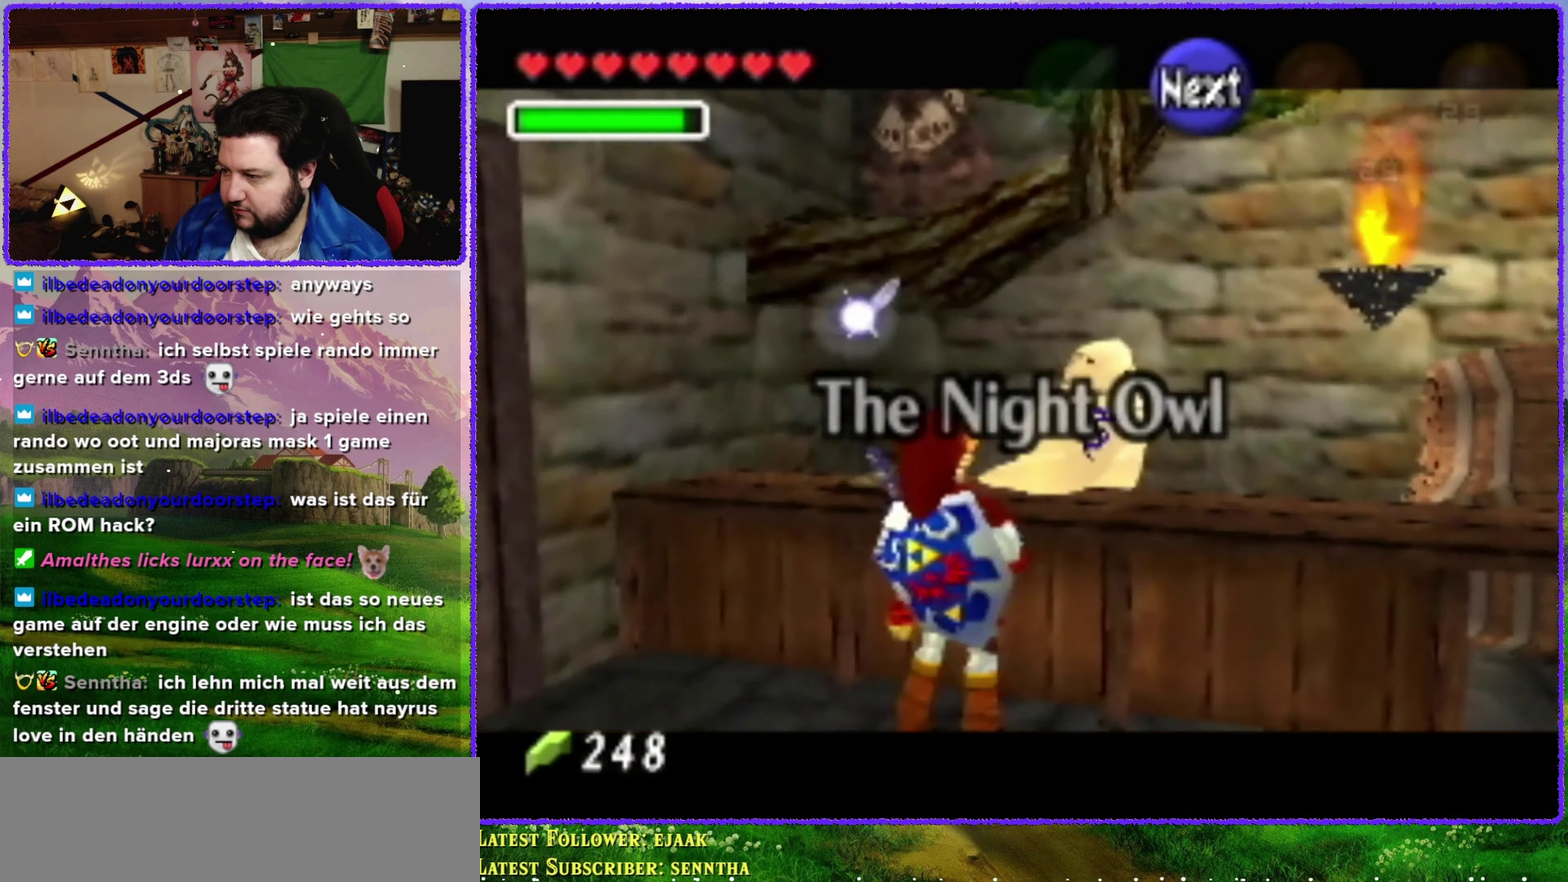
{"buttons": [], "left_stick": "left", "events": [[500, "left_stick", "left"]]}
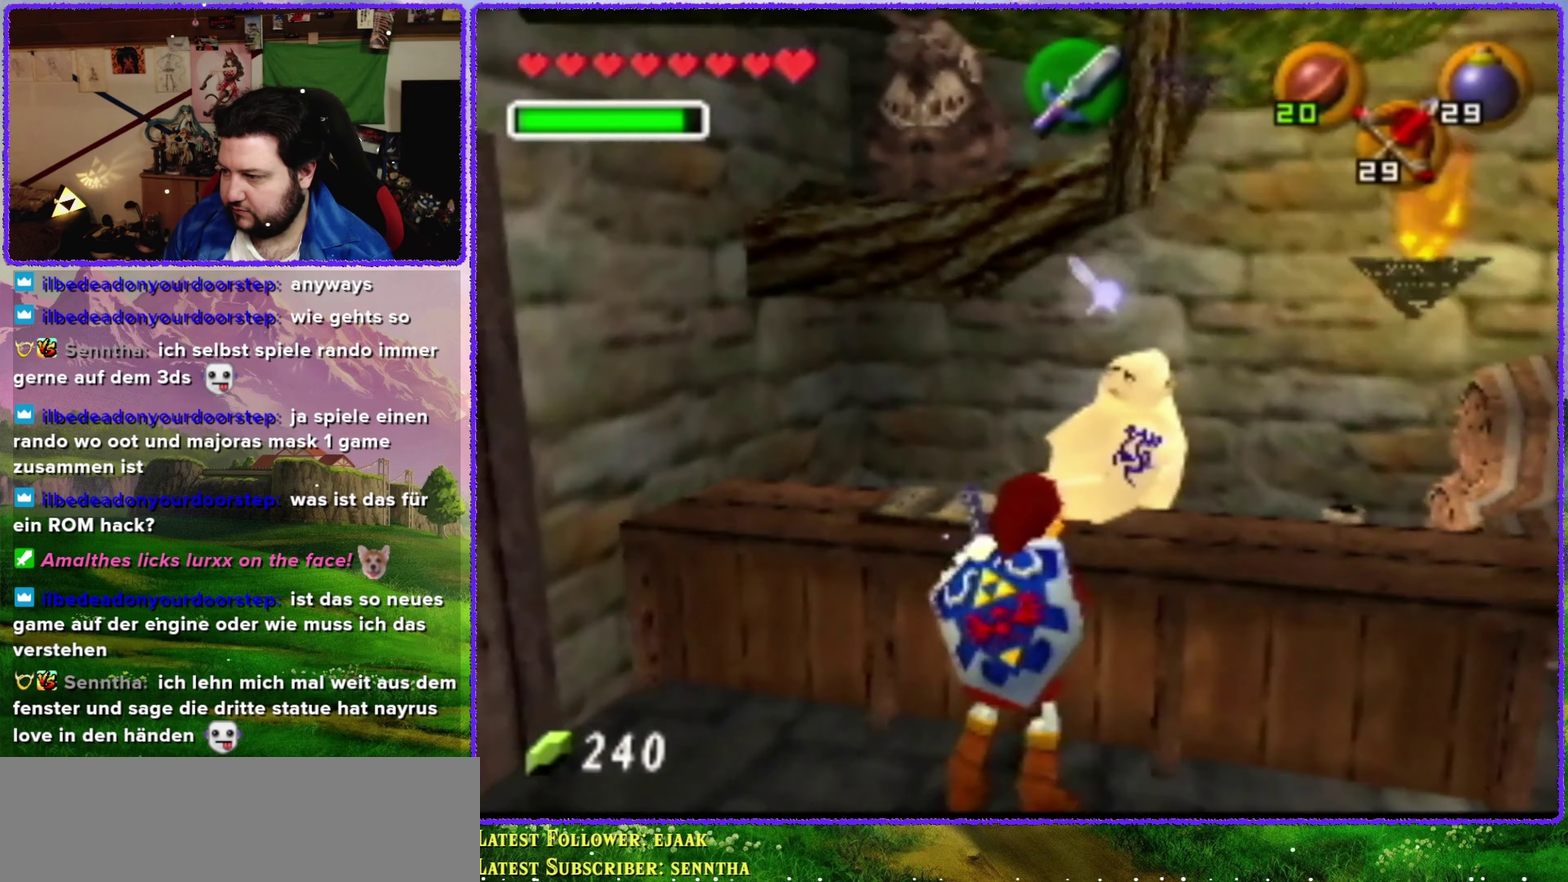
{"buttons": [], "left_stick": "left", "events": []}
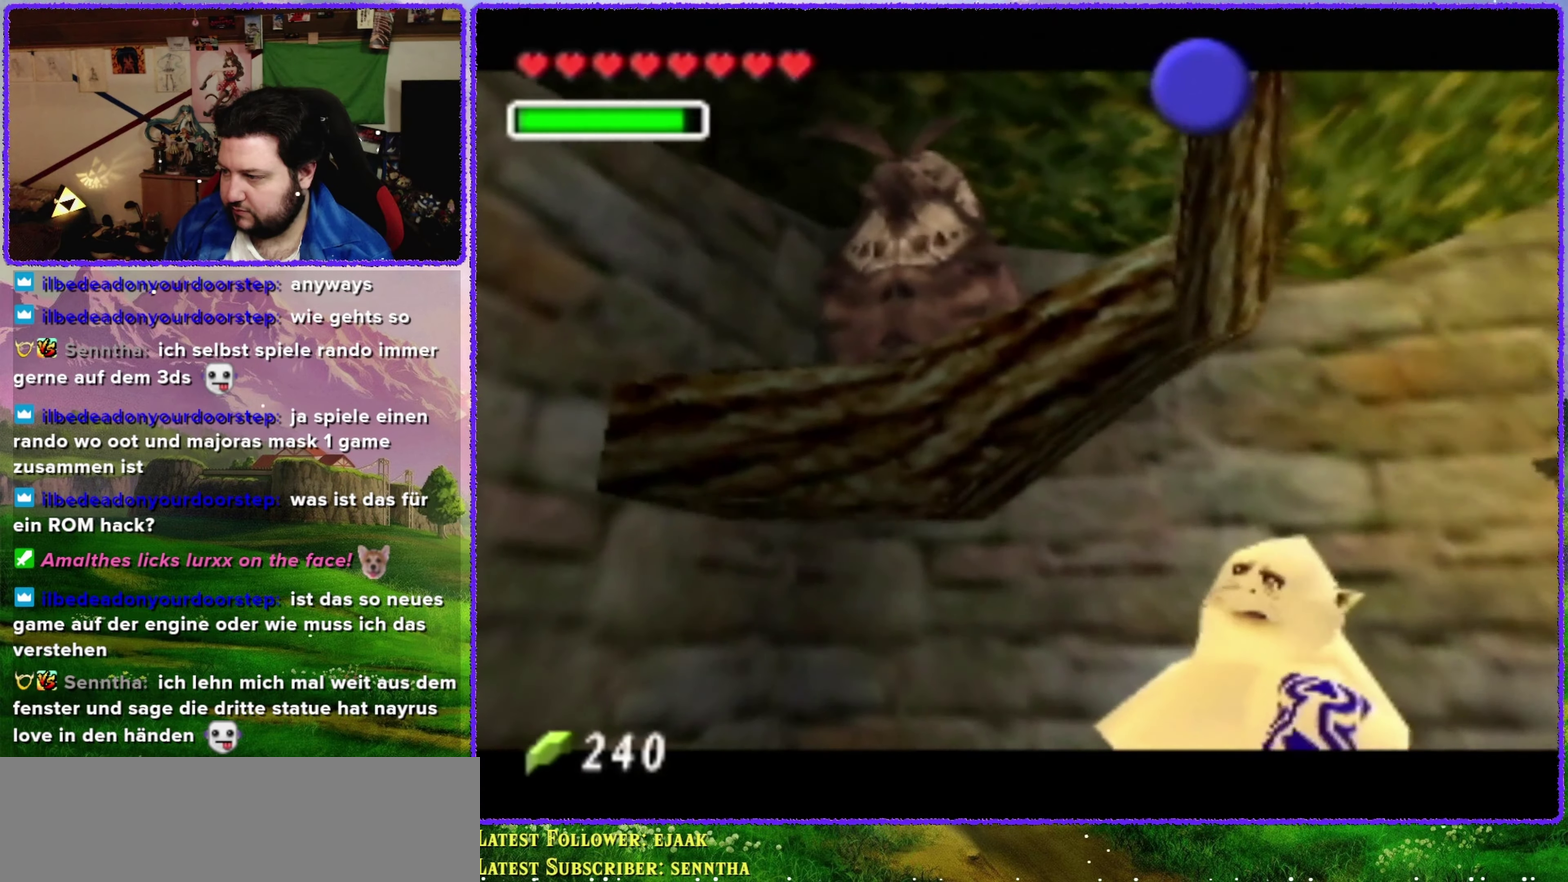
{"buttons": [], "left_stick": "center", "events": [[33, "left_stick", "center"]]}
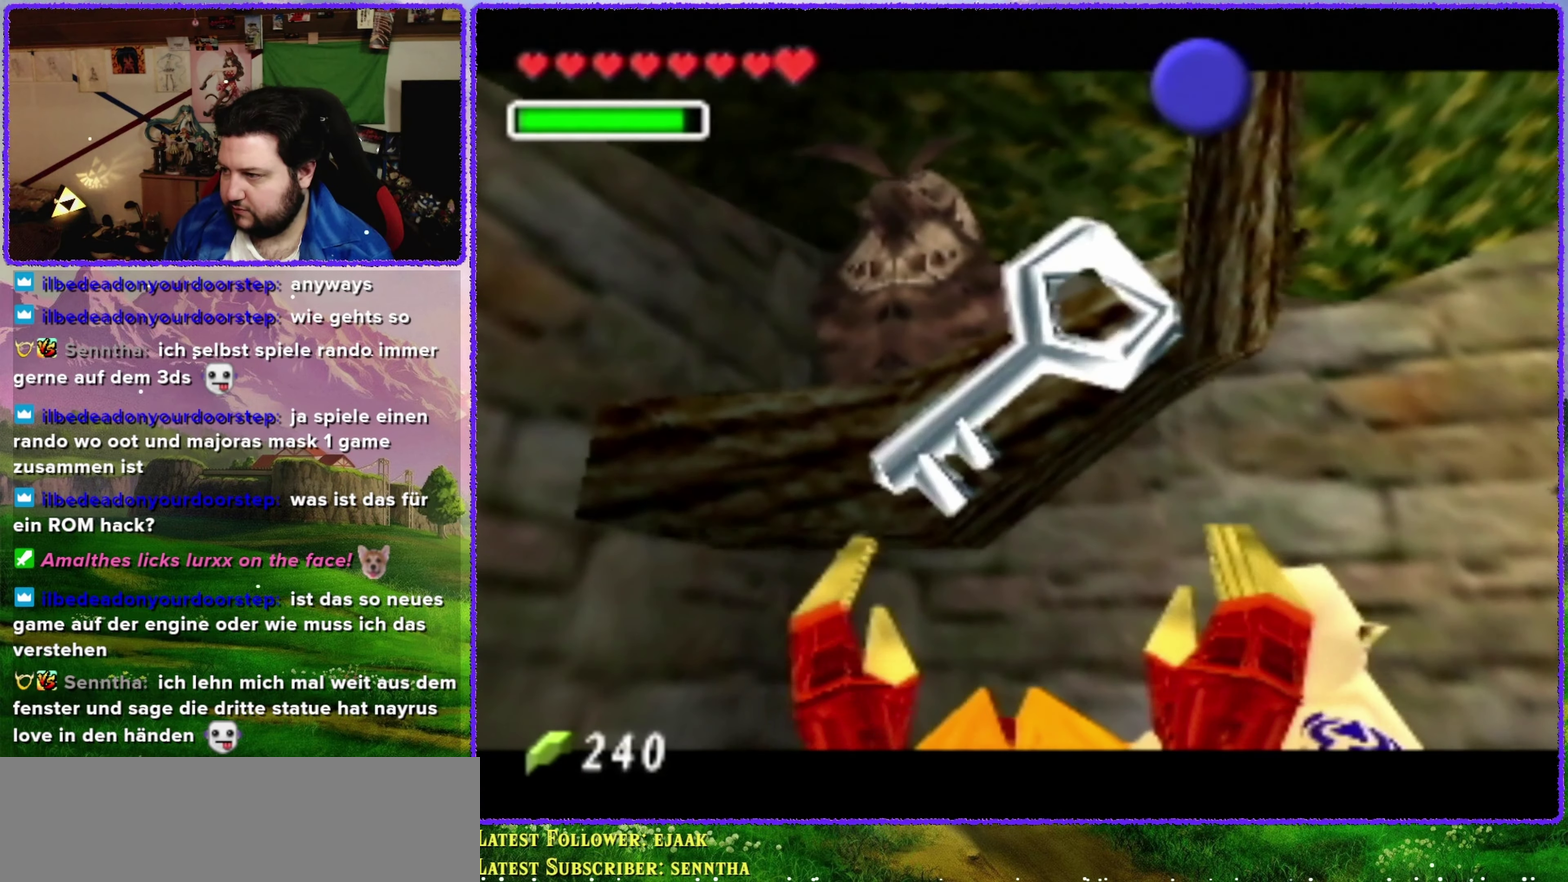
{"buttons": [], "left_stick": "center", "events": []}
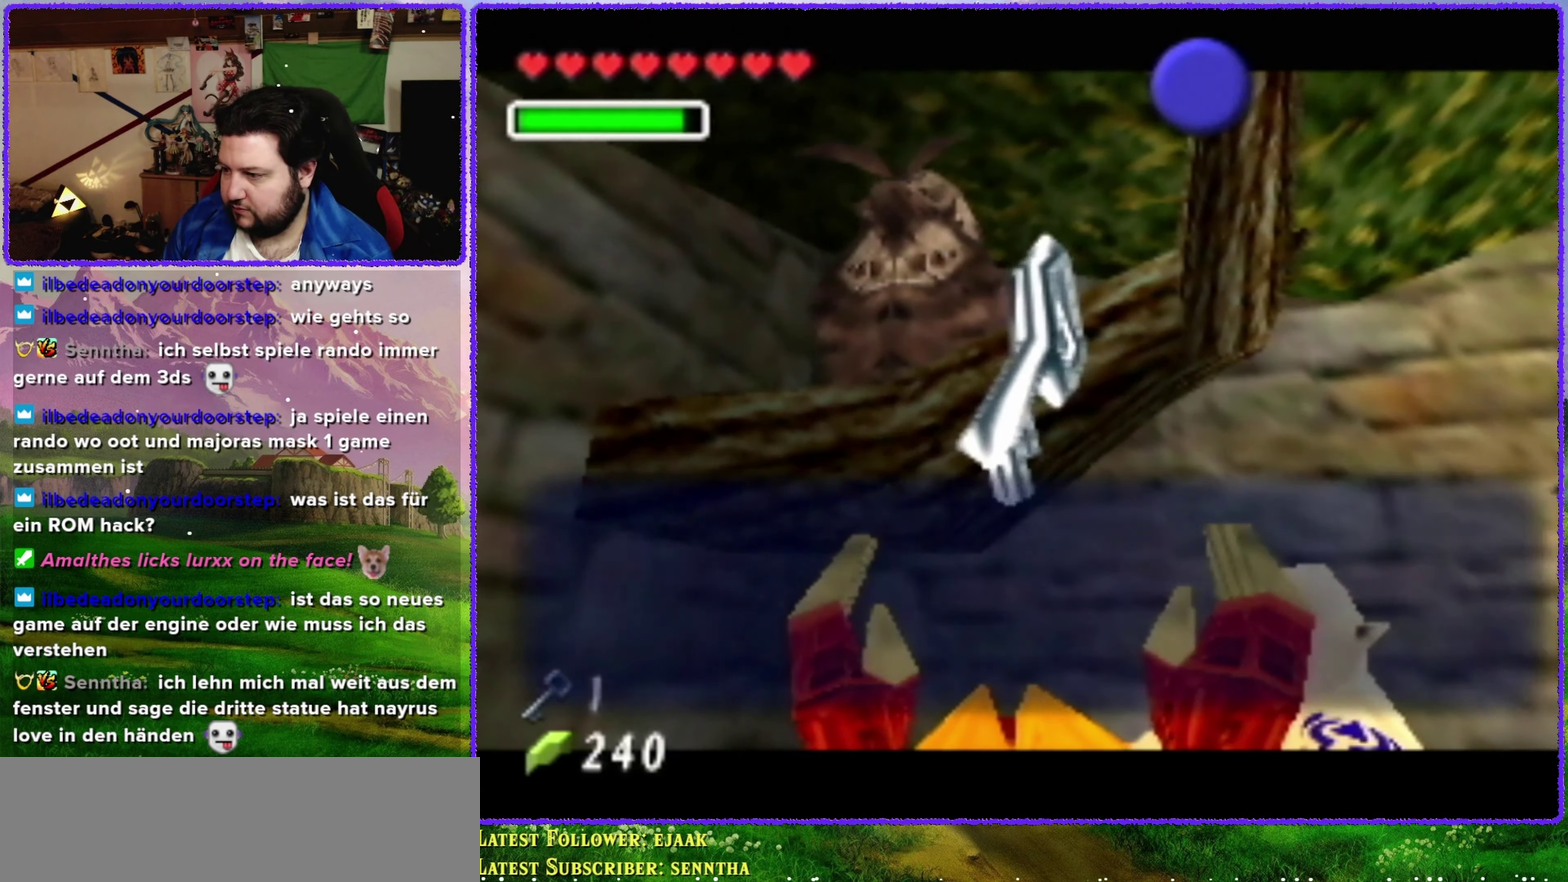
{"buttons": ["B"], "left_stick": "center", "events": [[350, "B", "down"], [416, "B", "up"], [500, "B", "down"]]}
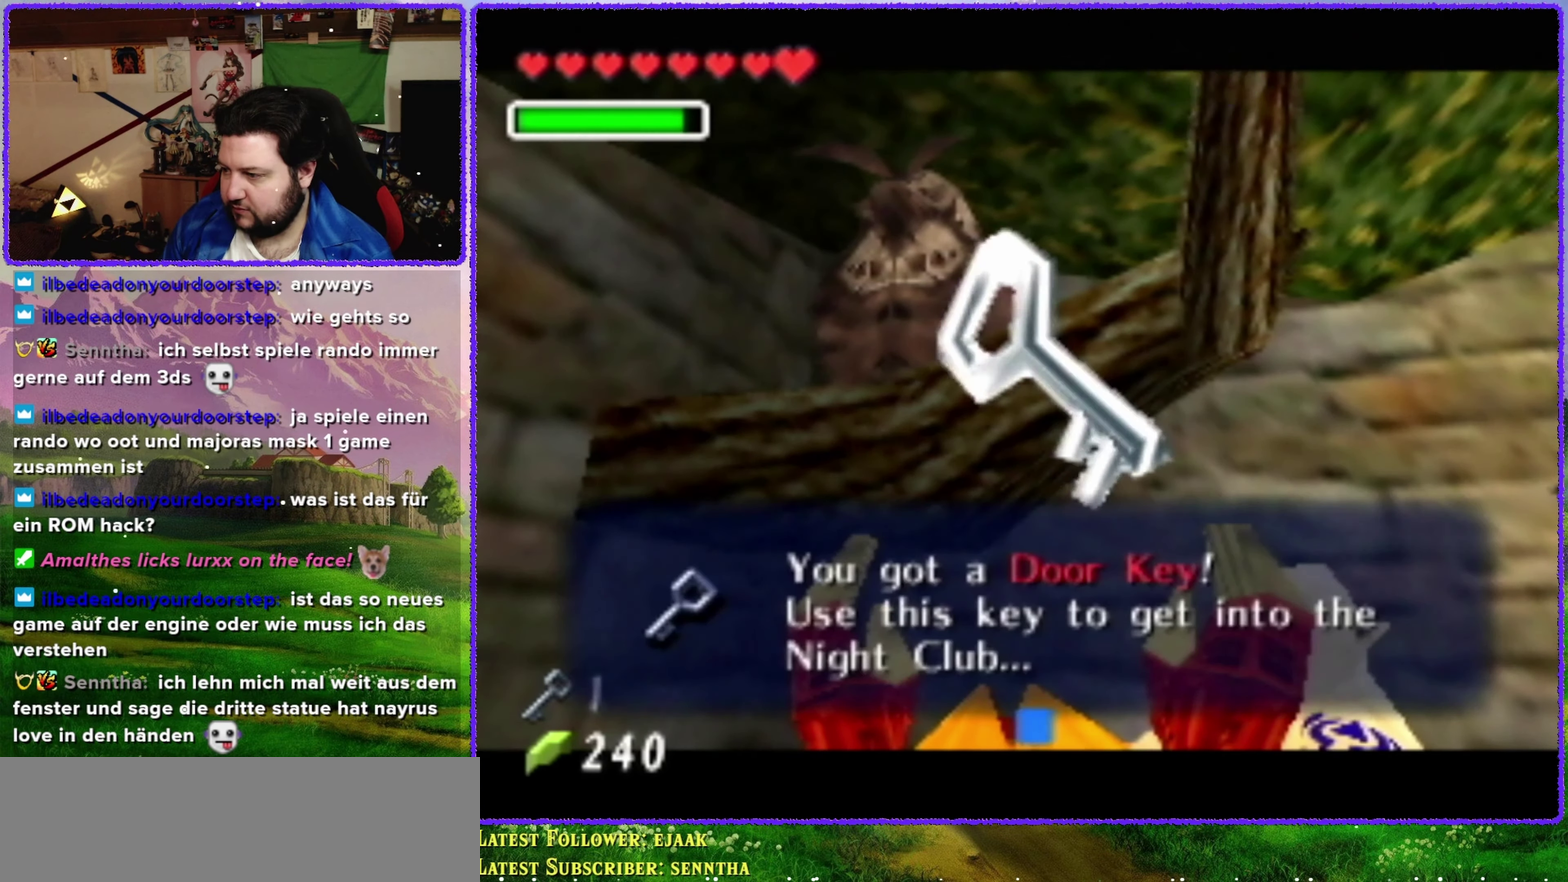
{"buttons": [], "left_stick": "left", "events": [[66, "left_stick", "down-left"], [100, "B", "up"], [133, "left_stick", "left"]]}
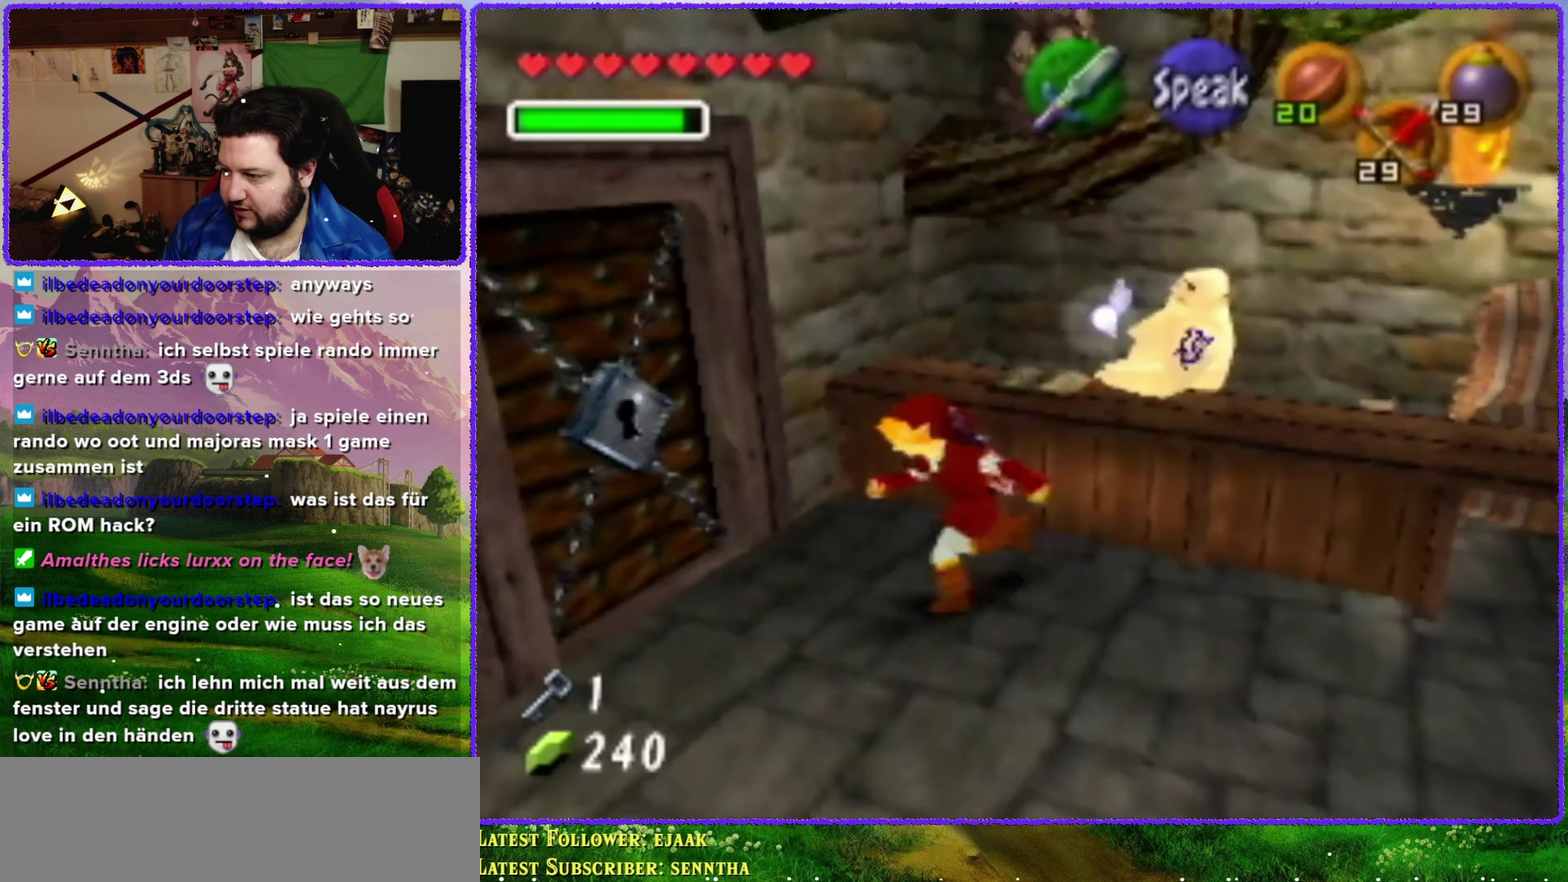
{"buttons": ["A"], "left_stick": "up-left", "events": [[266, "left_stick", "up-left"], [500, "A", "down"]]}
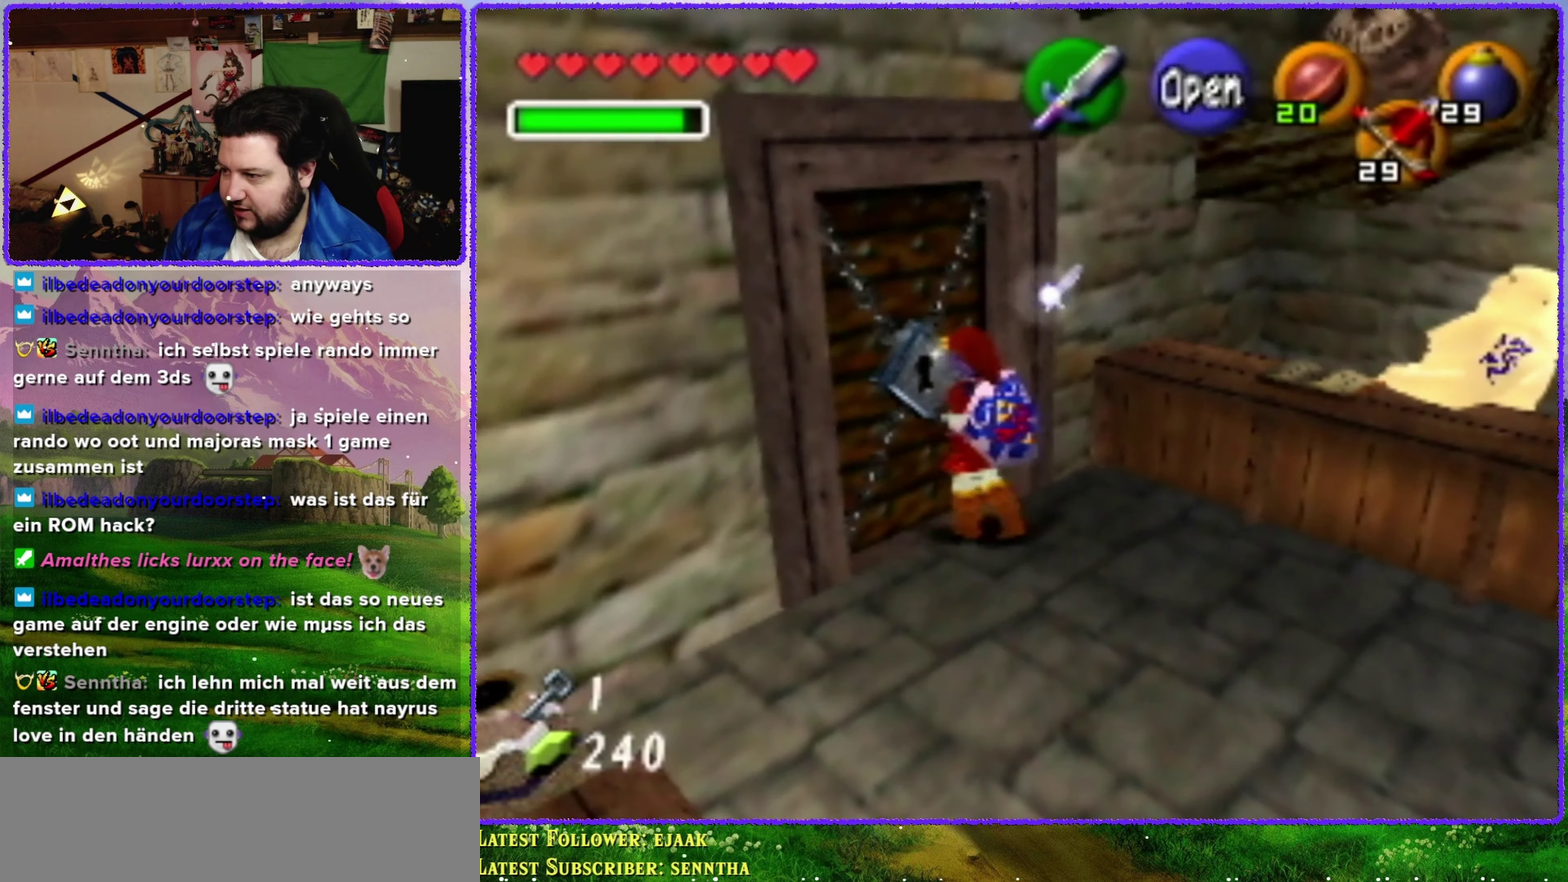
{"buttons": [], "left_stick": "up-left", "events": [[100, "A", "up"]]}
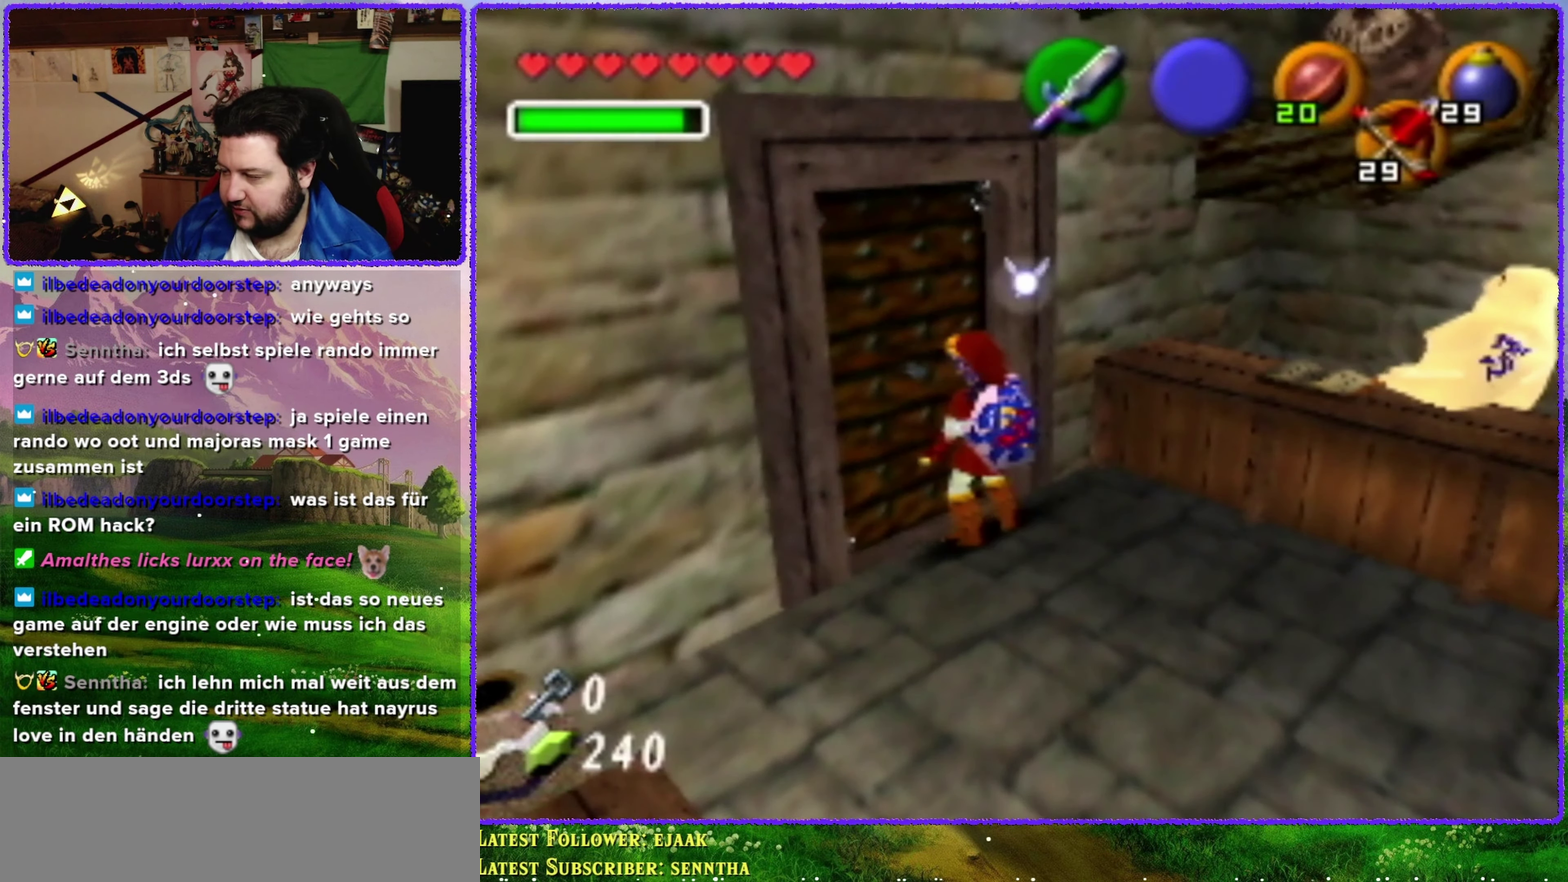
{"buttons": [], "left_stick": "center", "events": [[233, "left_stick", "center"]]}
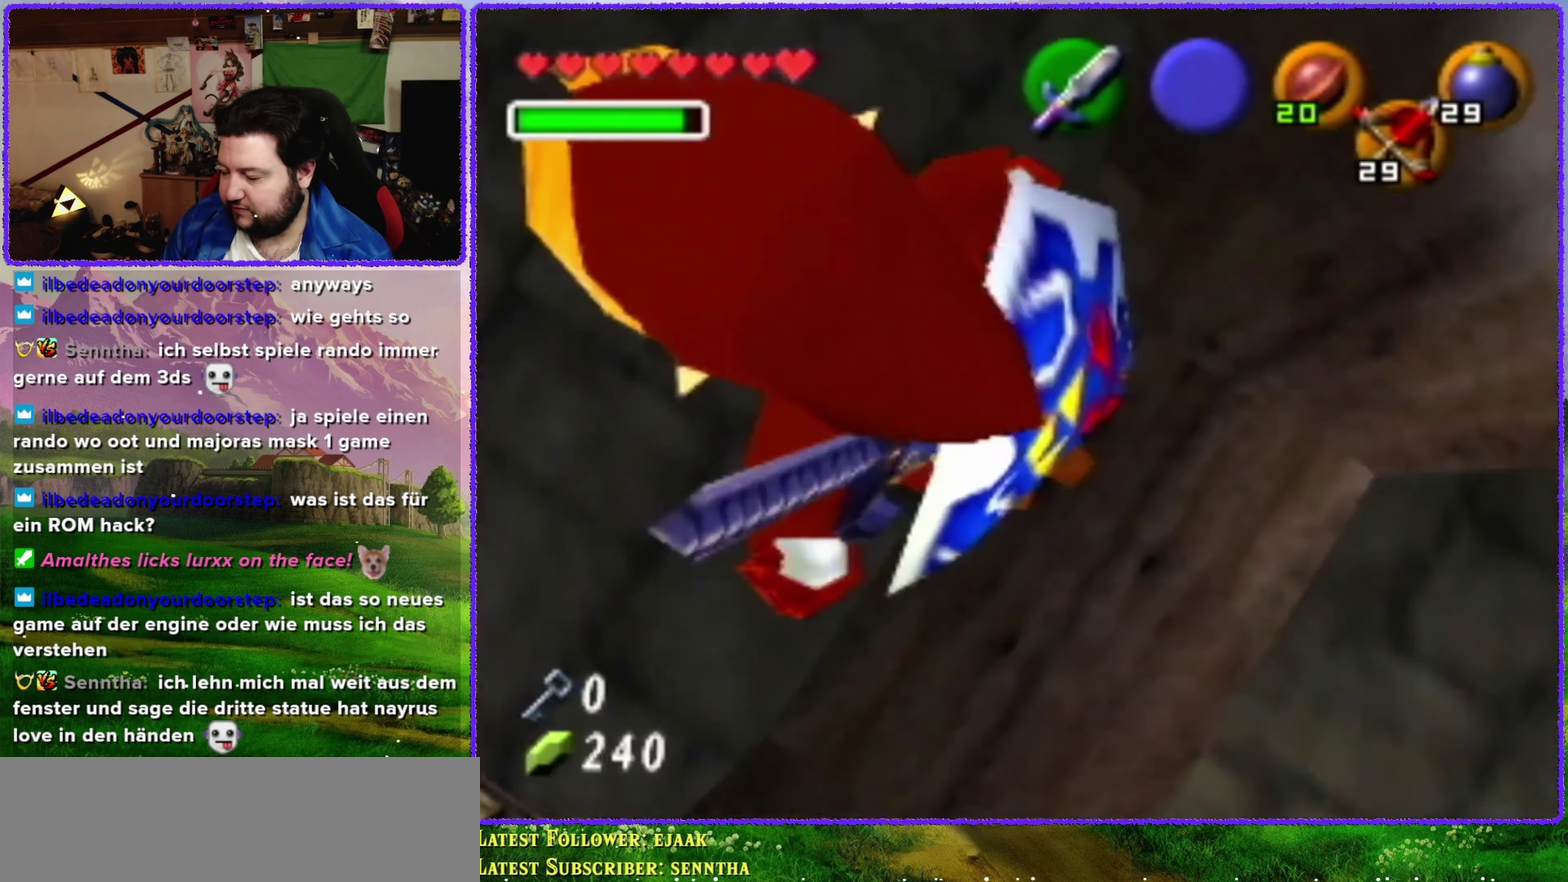
{"buttons": [], "left_stick": "center", "events": []}
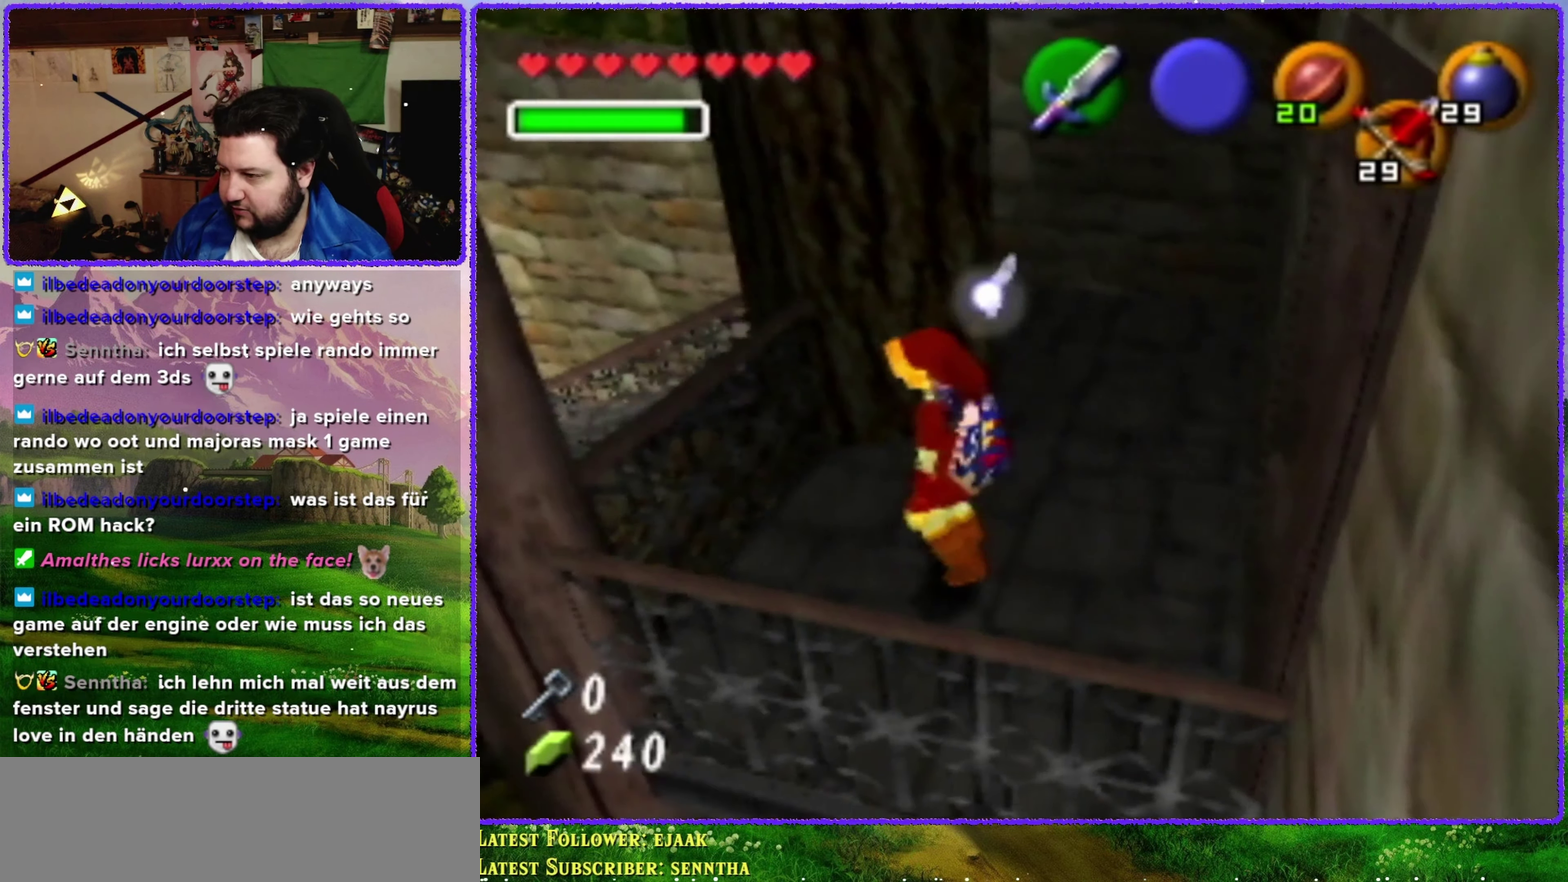
{"buttons": [], "left_stick": "up-right", "events": [[350, "left_stick", "up-right"]]}
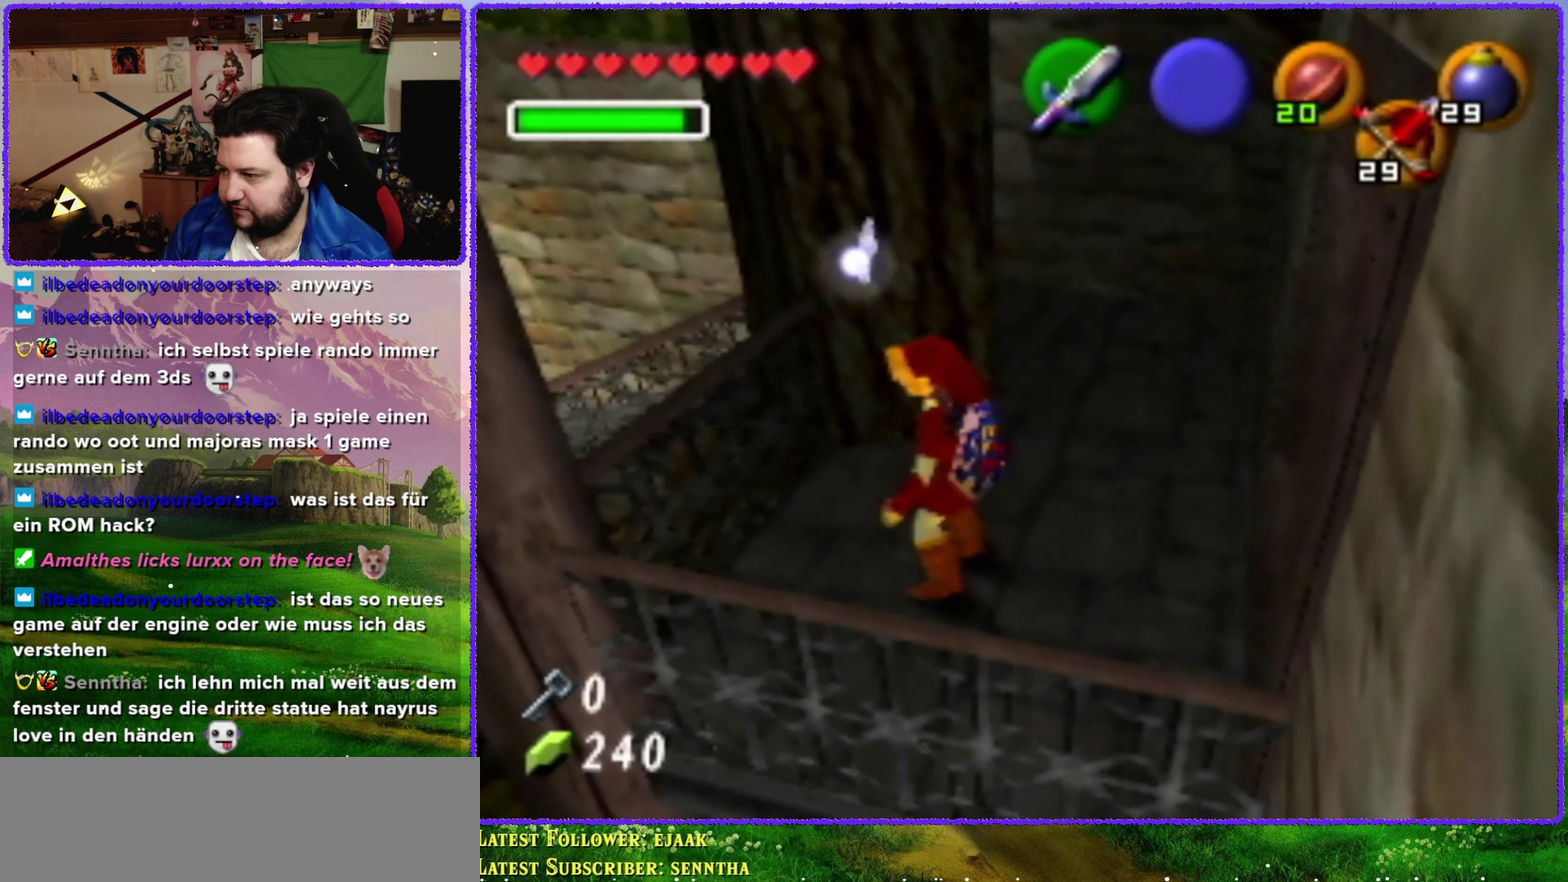
{"buttons": [], "left_stick": "up", "events": [[250, "left_stick", "up"]]}
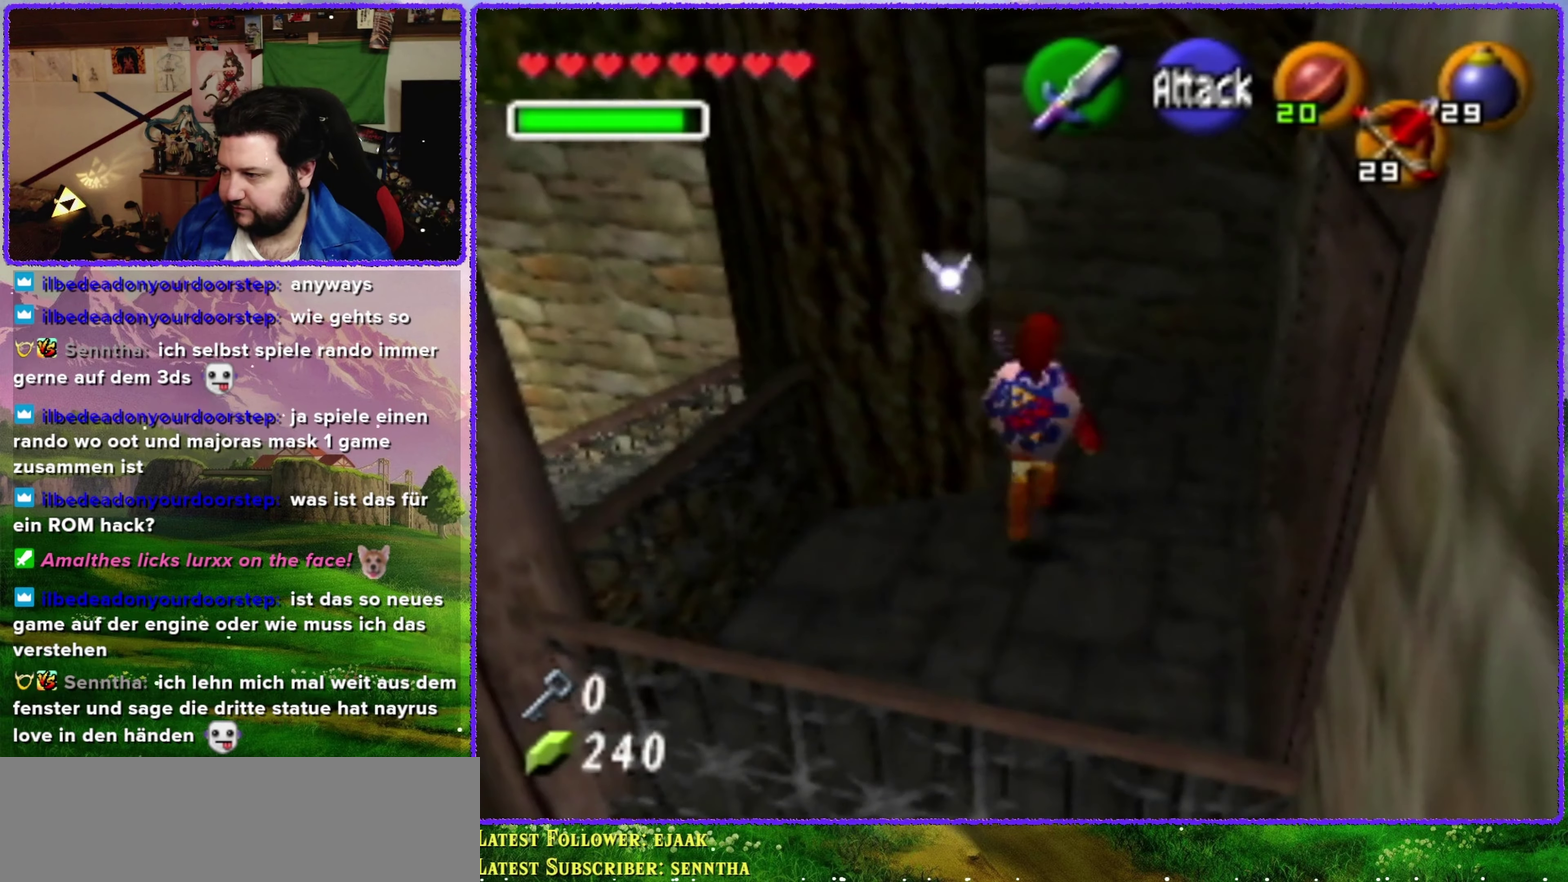
{"buttons": [], "left_stick": "up", "events": [[233, "left_stick", "up-left"], [417, "left_stick", "up"]]}